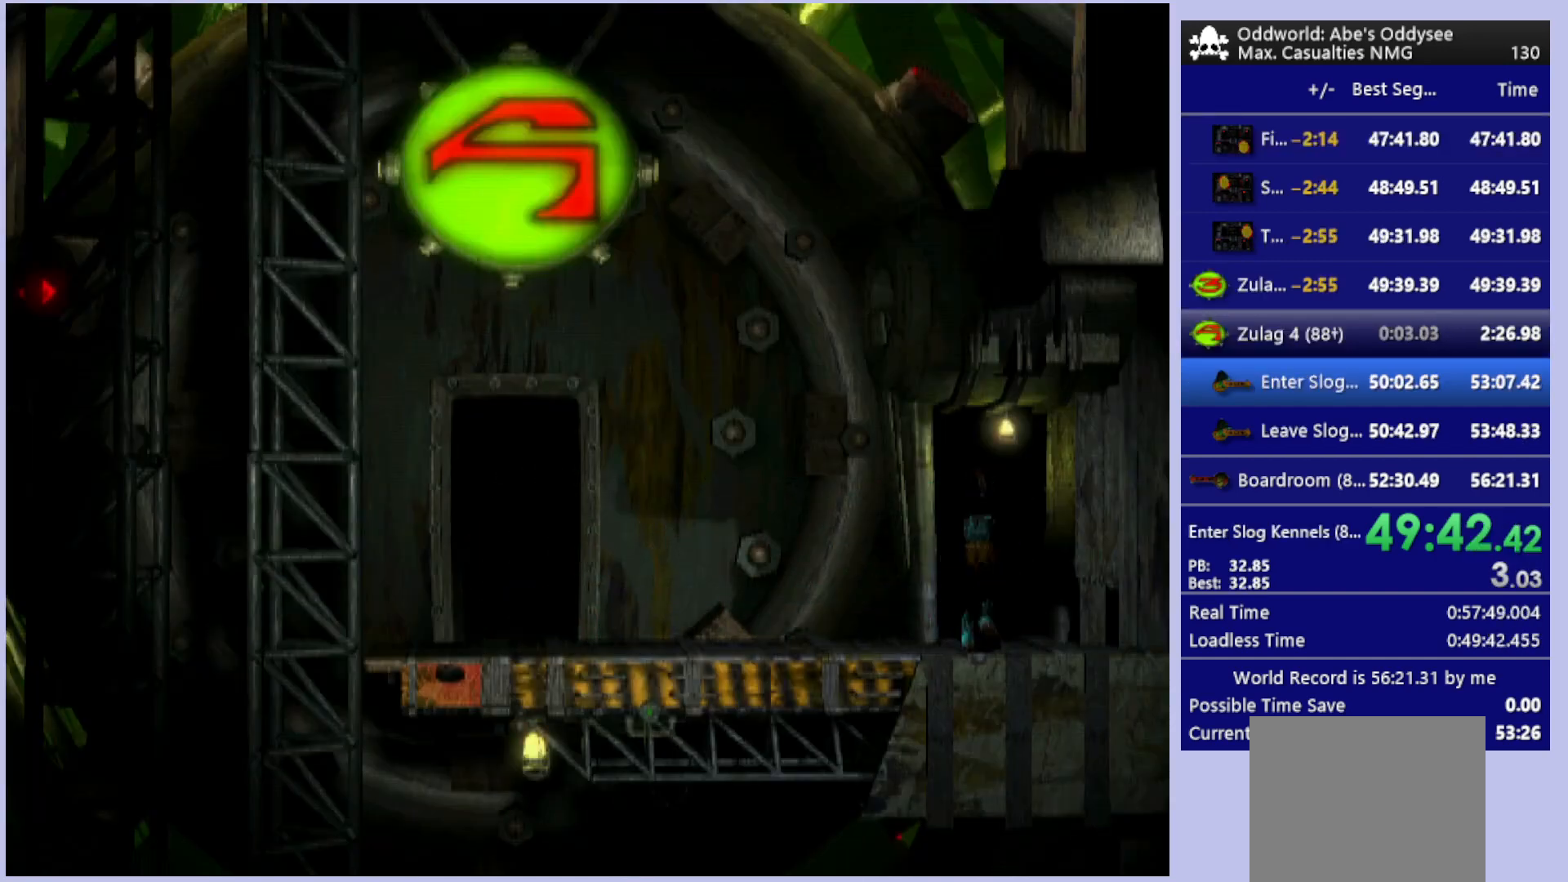
Gameplay with a controller (PlayStation layout); each line is a JSON object with the inputs held at the frame after it. "events" lists button and stick changes between this image and that frame as [ms after this image, input, new state], when the widget could be followed in between. Not read: right_stick.
{"buttons": ["CROSS"], "left_stick": "center", "events": []}
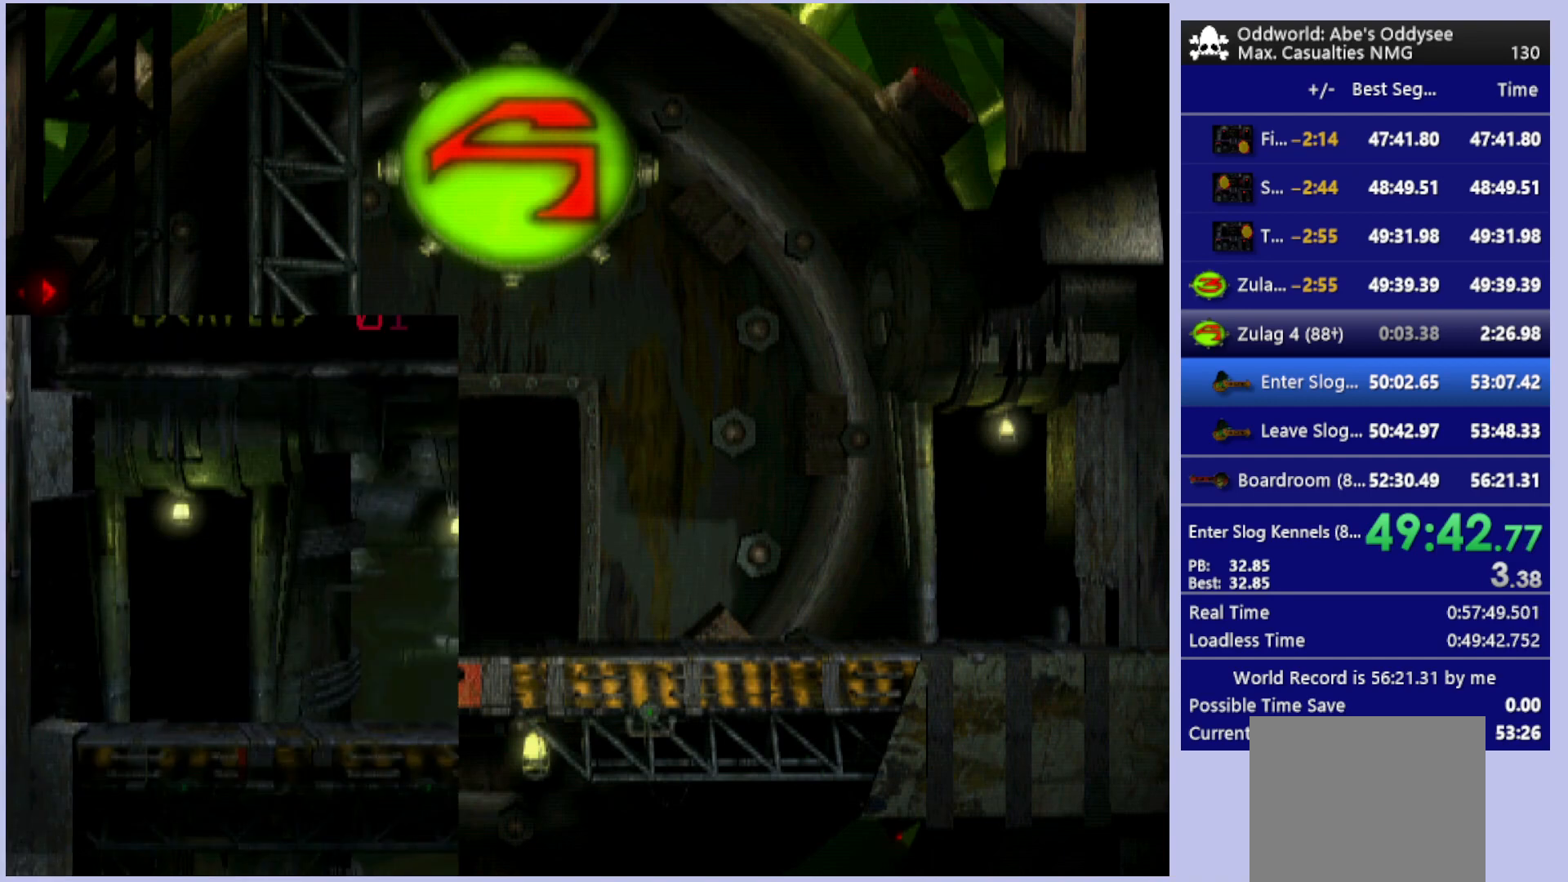
{"buttons": ["CROSS"], "left_stick": "center", "events": []}
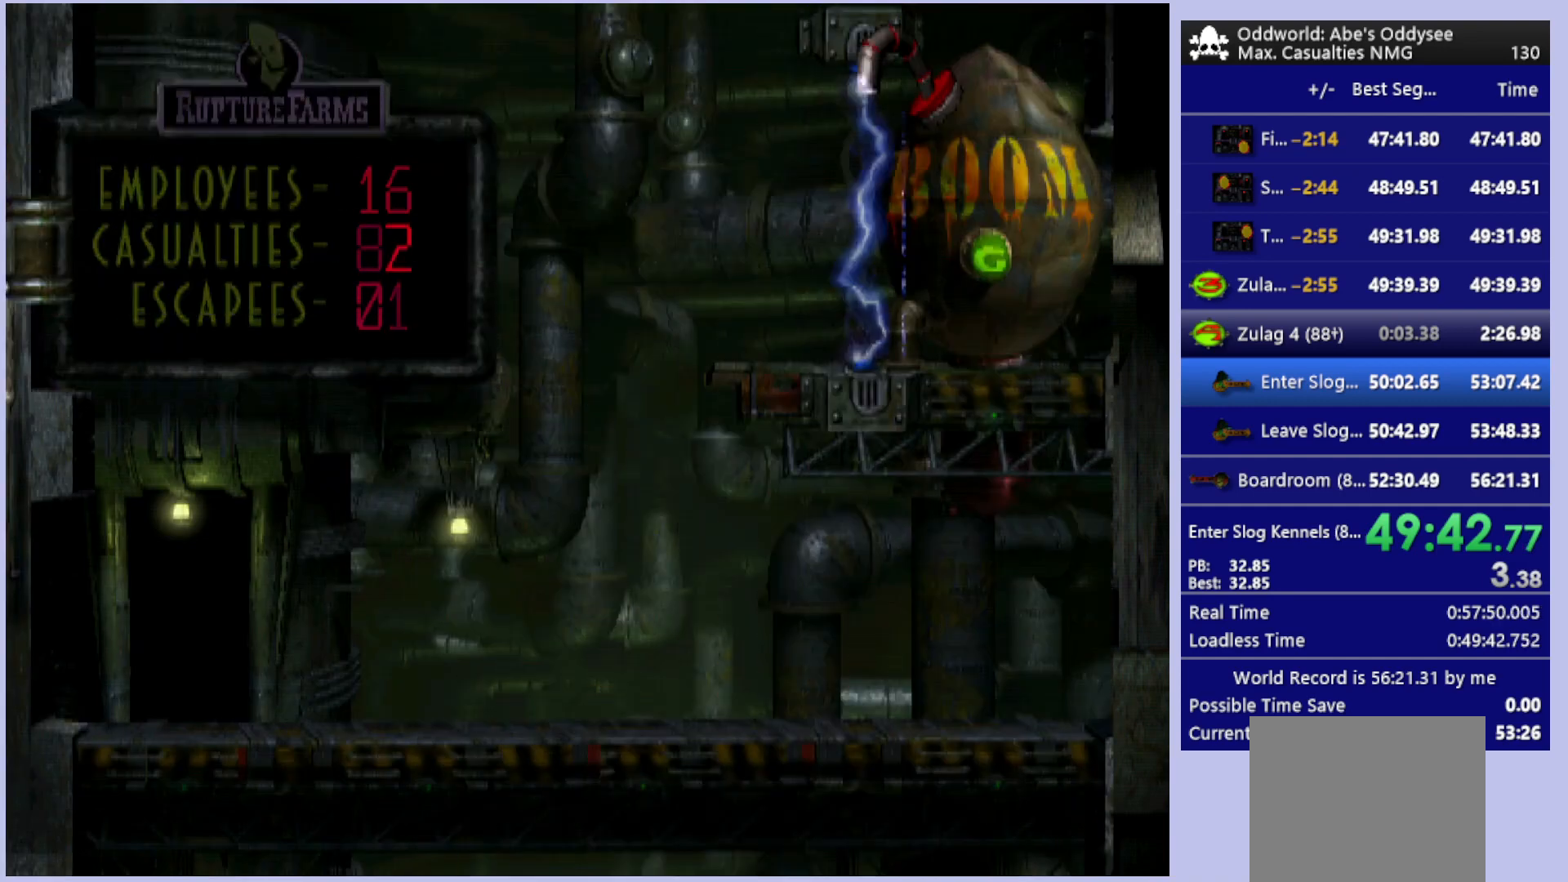
{"buttons": ["R1", "DPAD_RIGHT"], "left_stick": "center", "events": [[233, "CROSS", "up"], [233, "DPAD_RIGHT", "down"], [400, "R1", "down"]]}
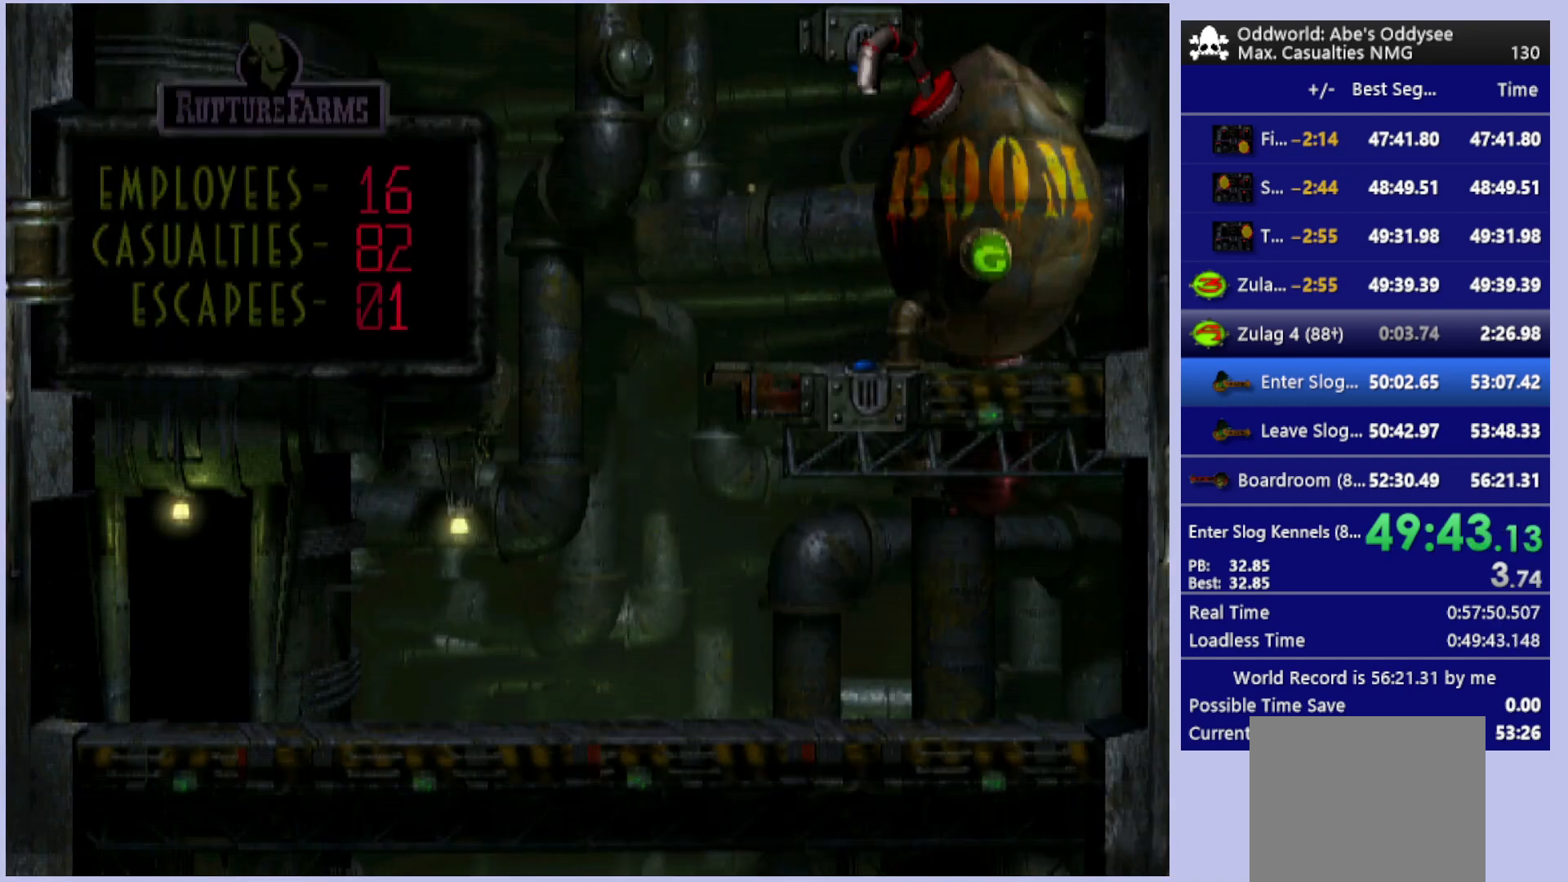
{"buttons": ["R1", "DPAD_RIGHT"], "left_stick": "center", "events": []}
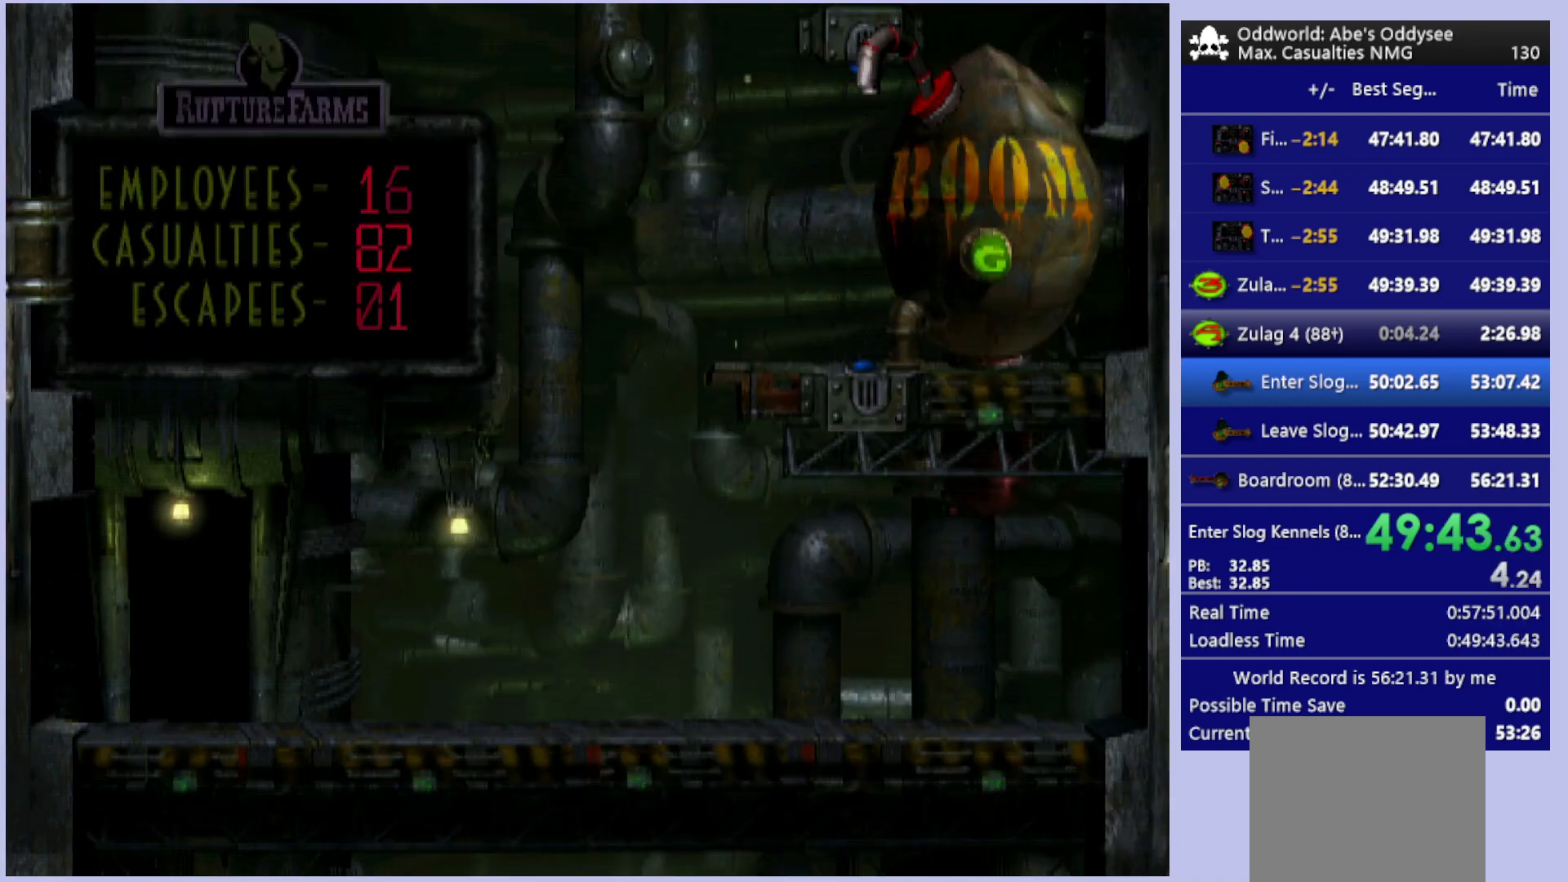
{"buttons": ["R1", "DPAD_RIGHT"], "left_stick": "center", "events": []}
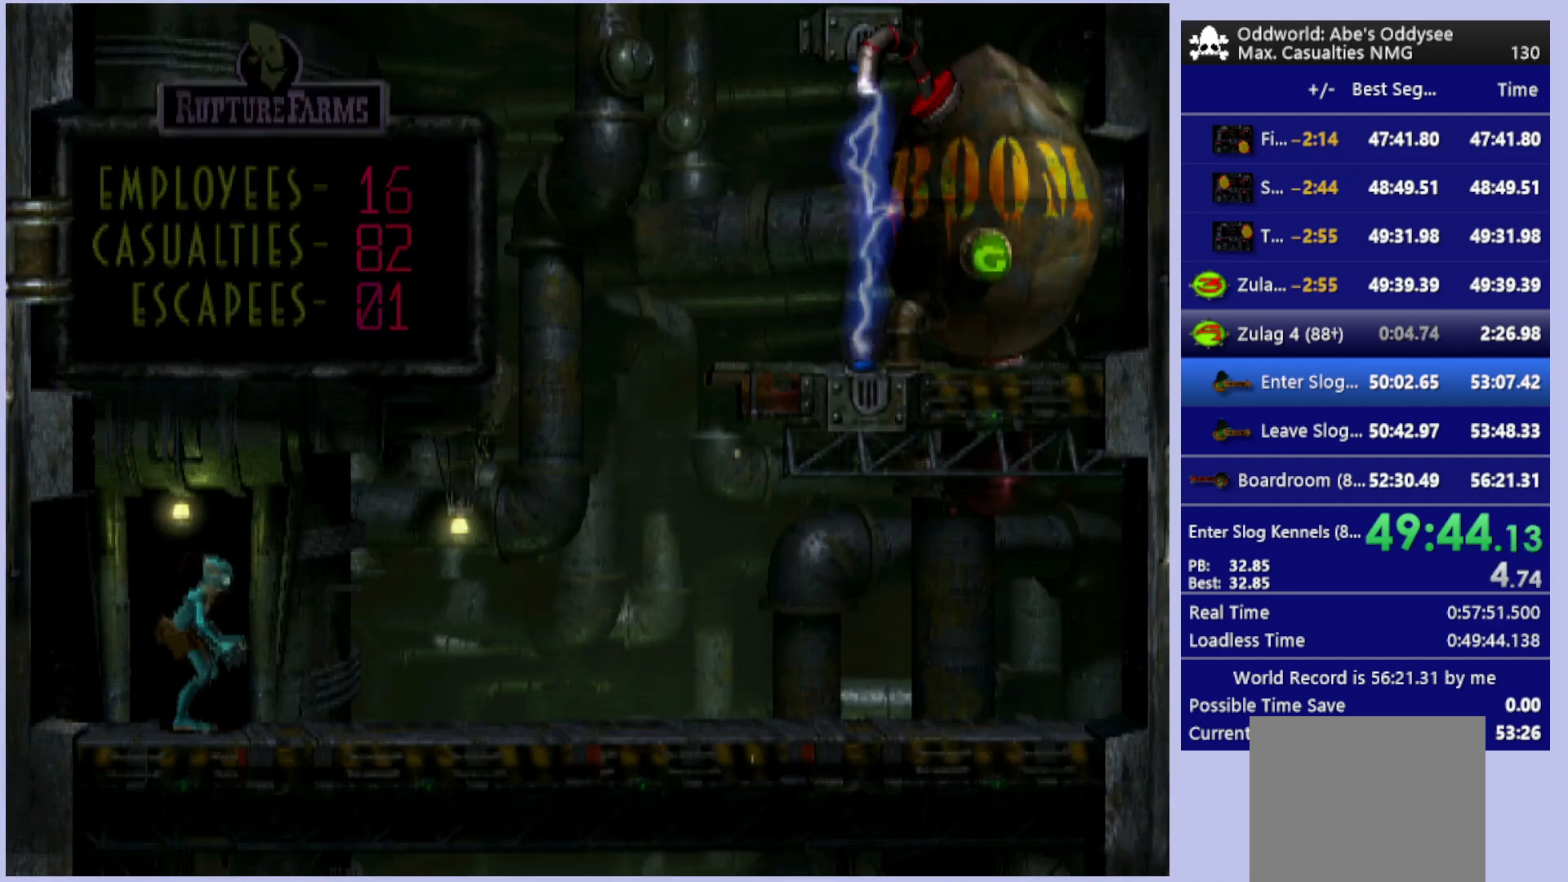
{"buttons": ["R1", "DPAD_RIGHT"], "left_stick": "center", "events": []}
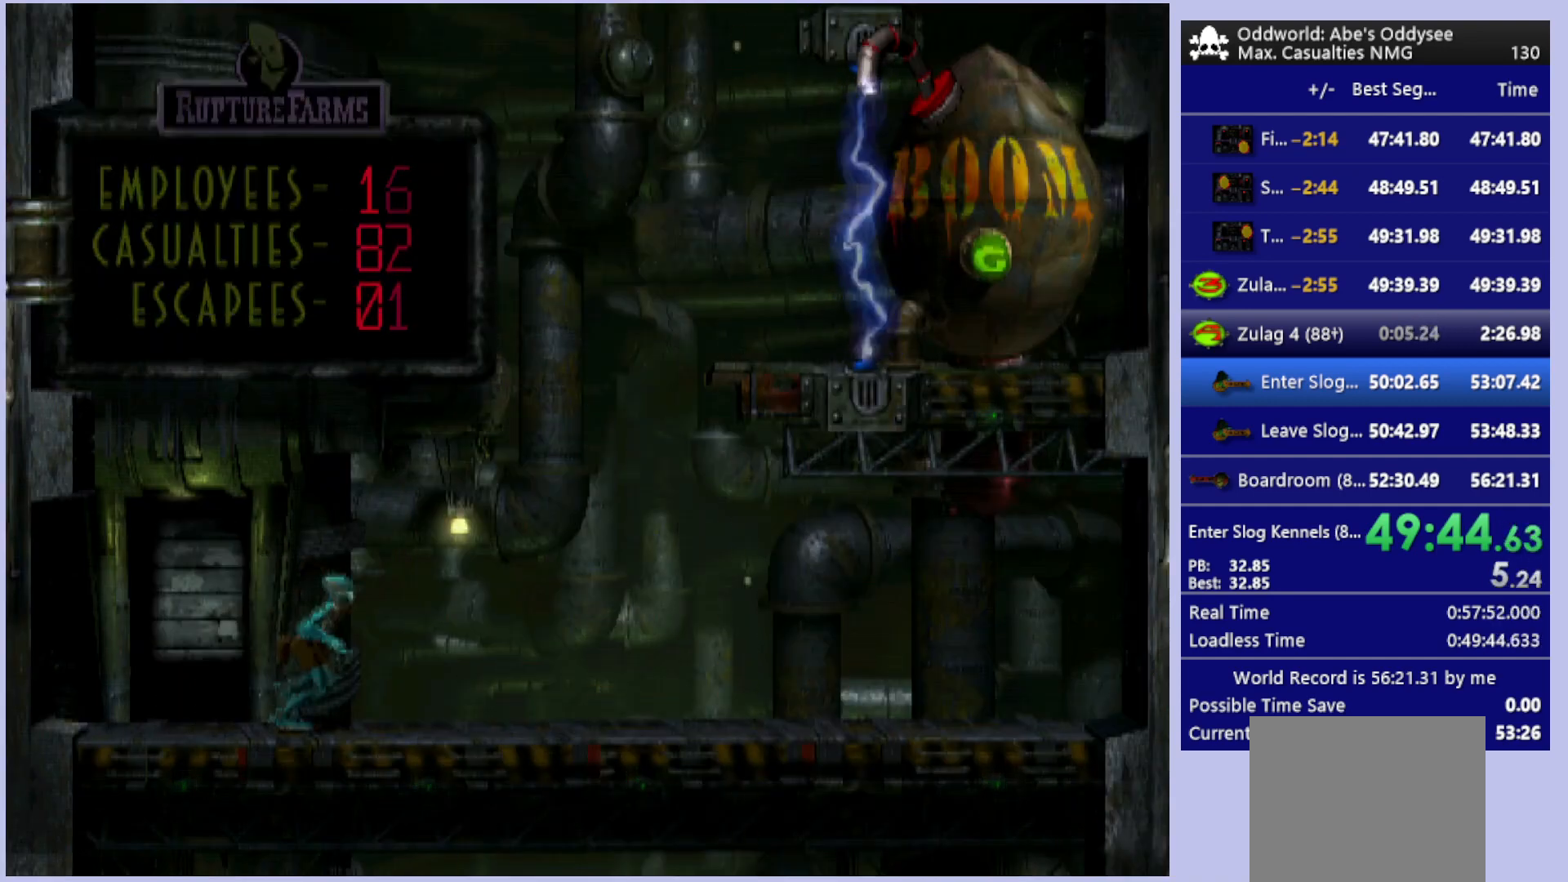
{"buttons": ["R1", "DPAD_UP"], "left_stick": "center", "events": [[233, "DPAD_UP", "down"], [233, "TRIANGLE", "down"], [367, "DPAD_RIGHT", "up"], [433, "TRIANGLE", "up"]]}
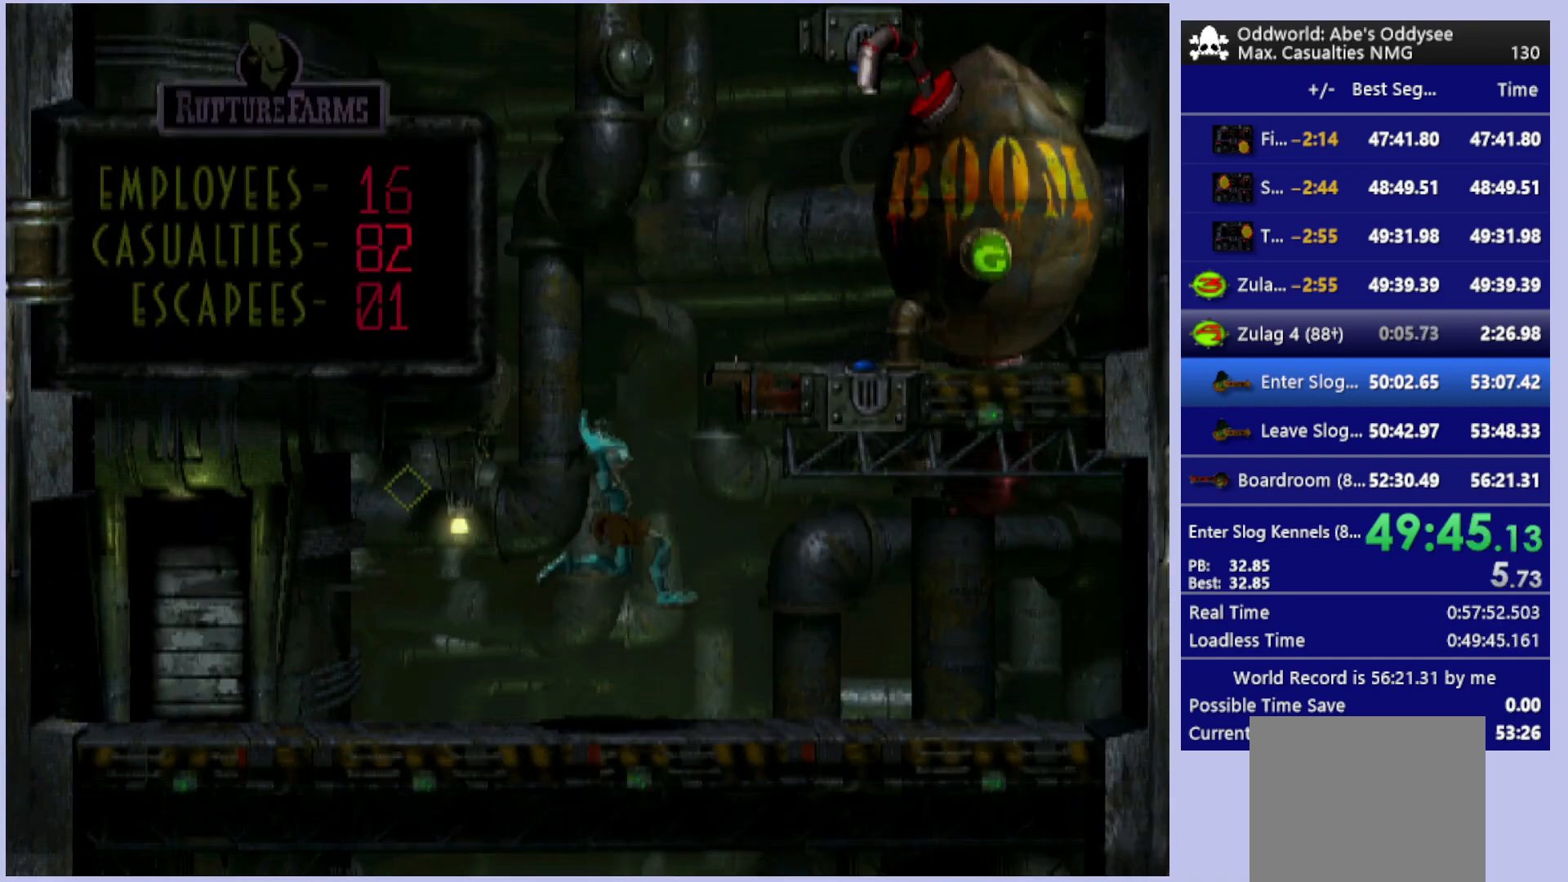
{"buttons": ["DPAD_UP"], "left_stick": "center", "events": [[233, "R1", "up"]]}
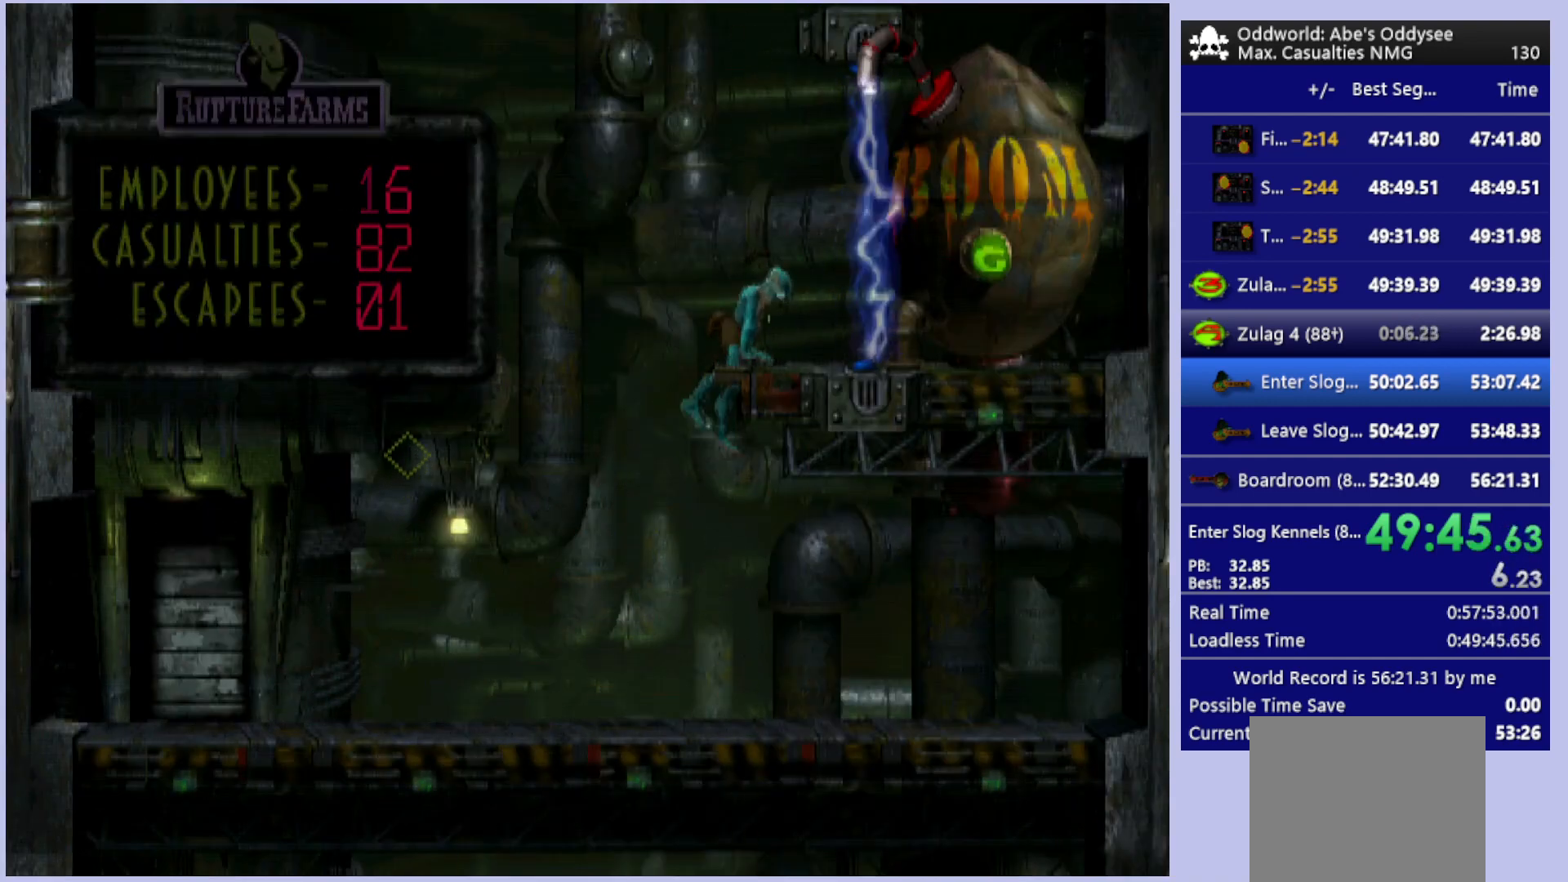
{"buttons": ["DPAD_UP"], "left_stick": "center", "events": []}
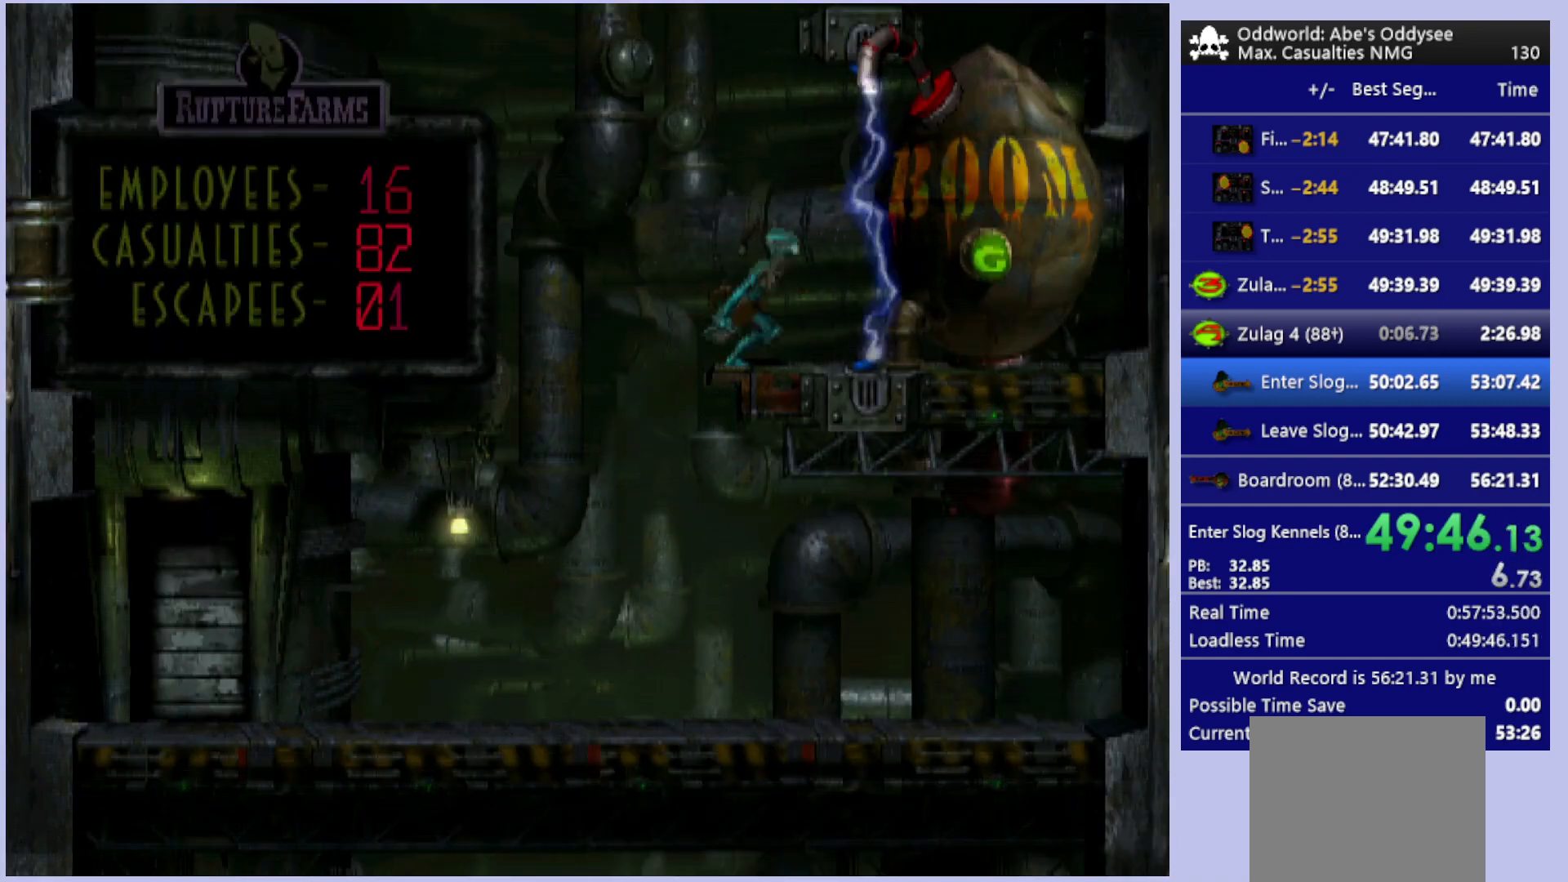
{"buttons": ["DPAD_UP"], "left_stick": "center", "events": []}
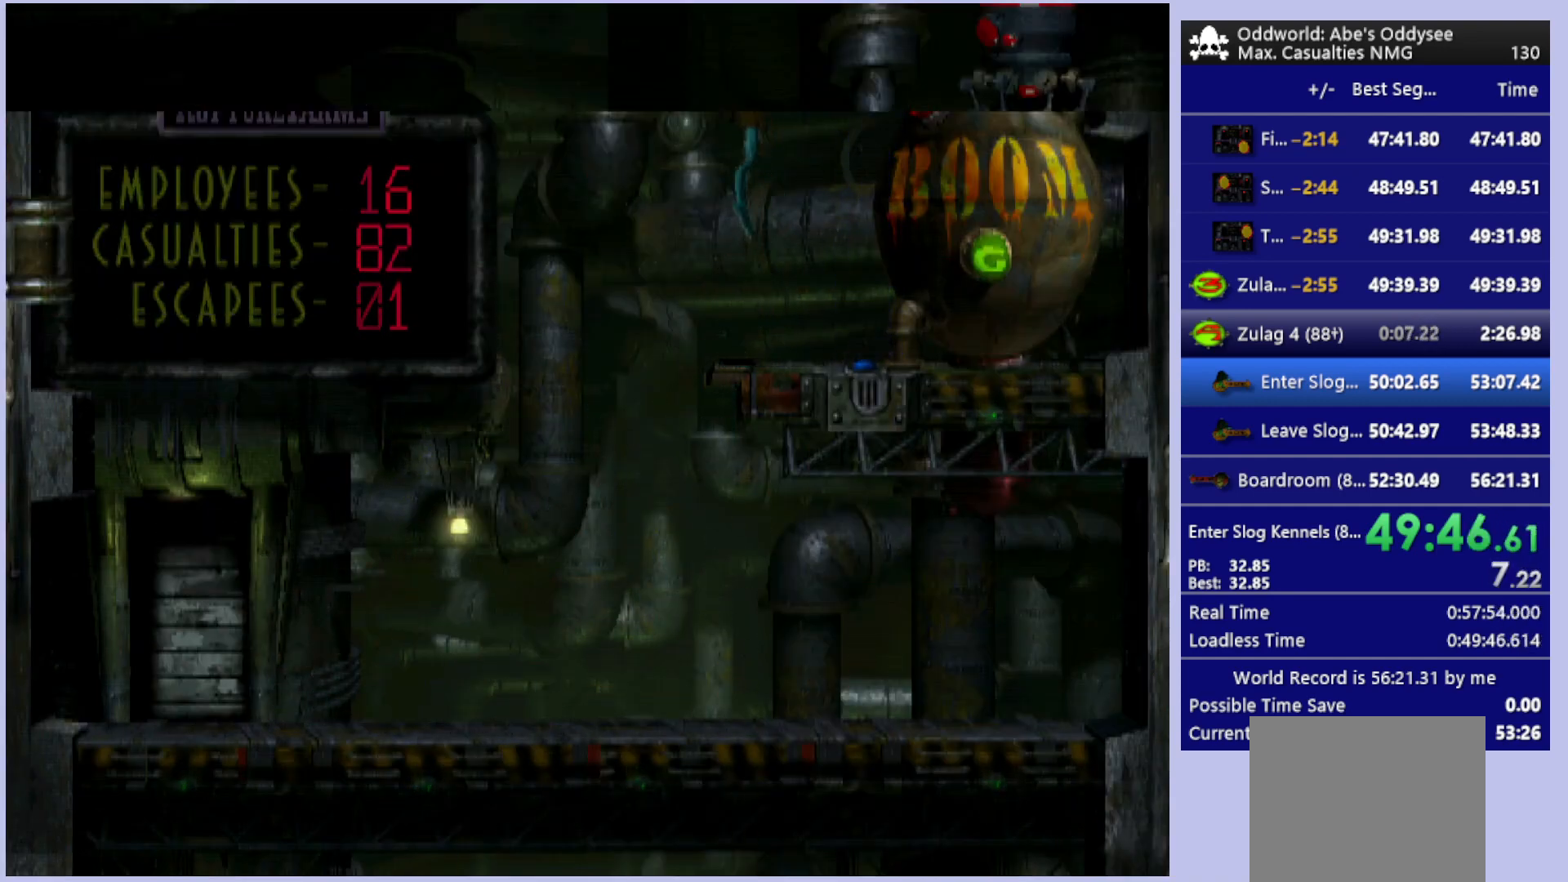
{"buttons": ["DPAD_UP"], "left_stick": "center", "events": []}
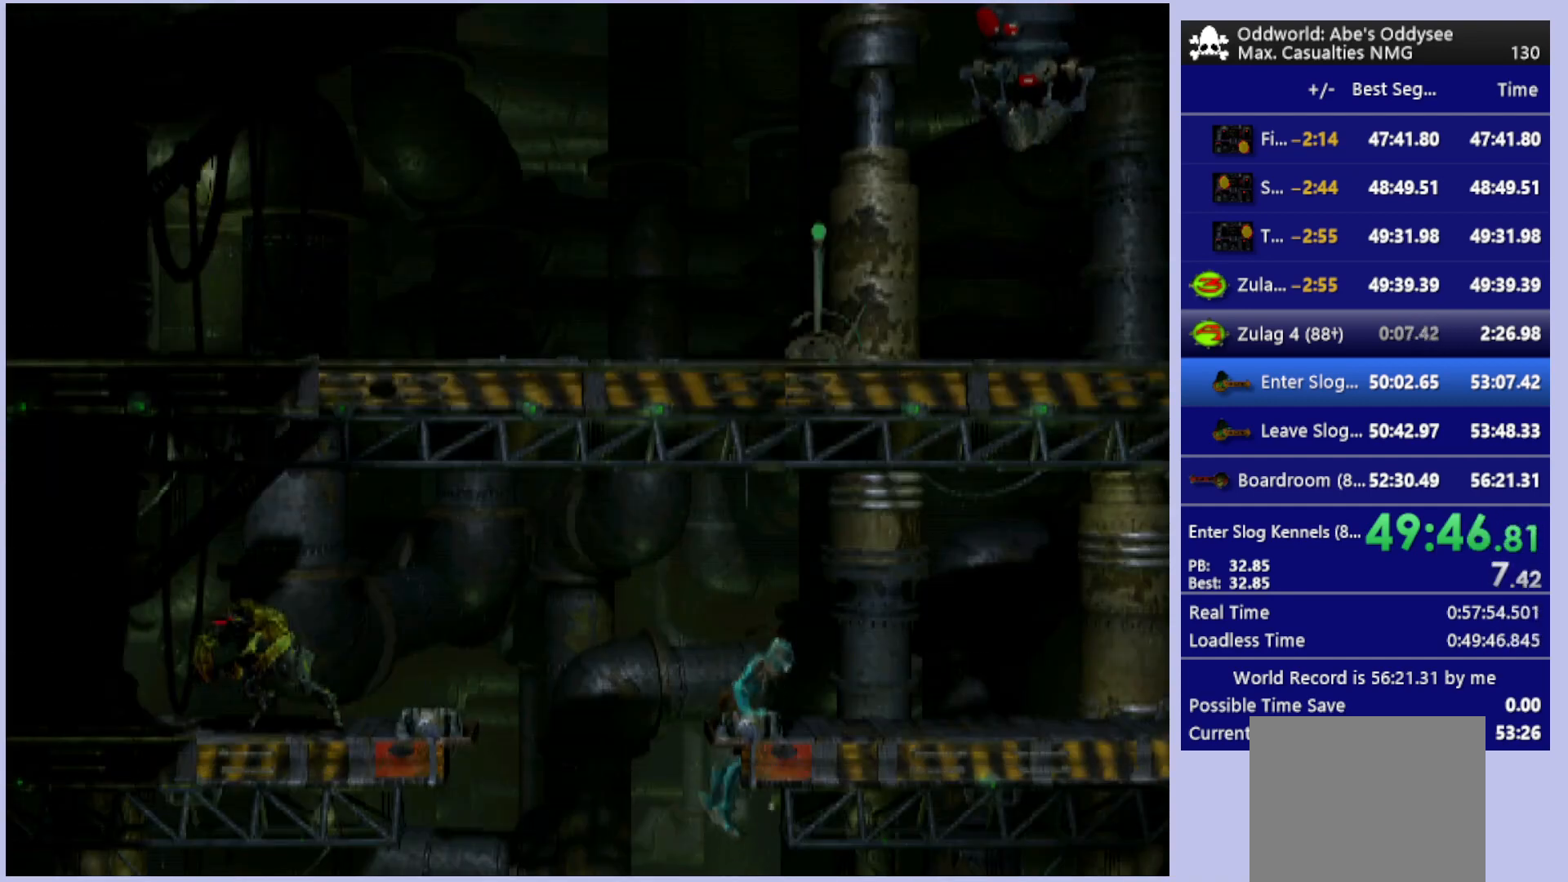
{"buttons": ["R1", "DPAD_RIGHT"], "left_stick": "center", "events": [[67, "R1", "down"], [133, "DPAD_UP", "up"], [300, "DPAD_RIGHT", "down"]]}
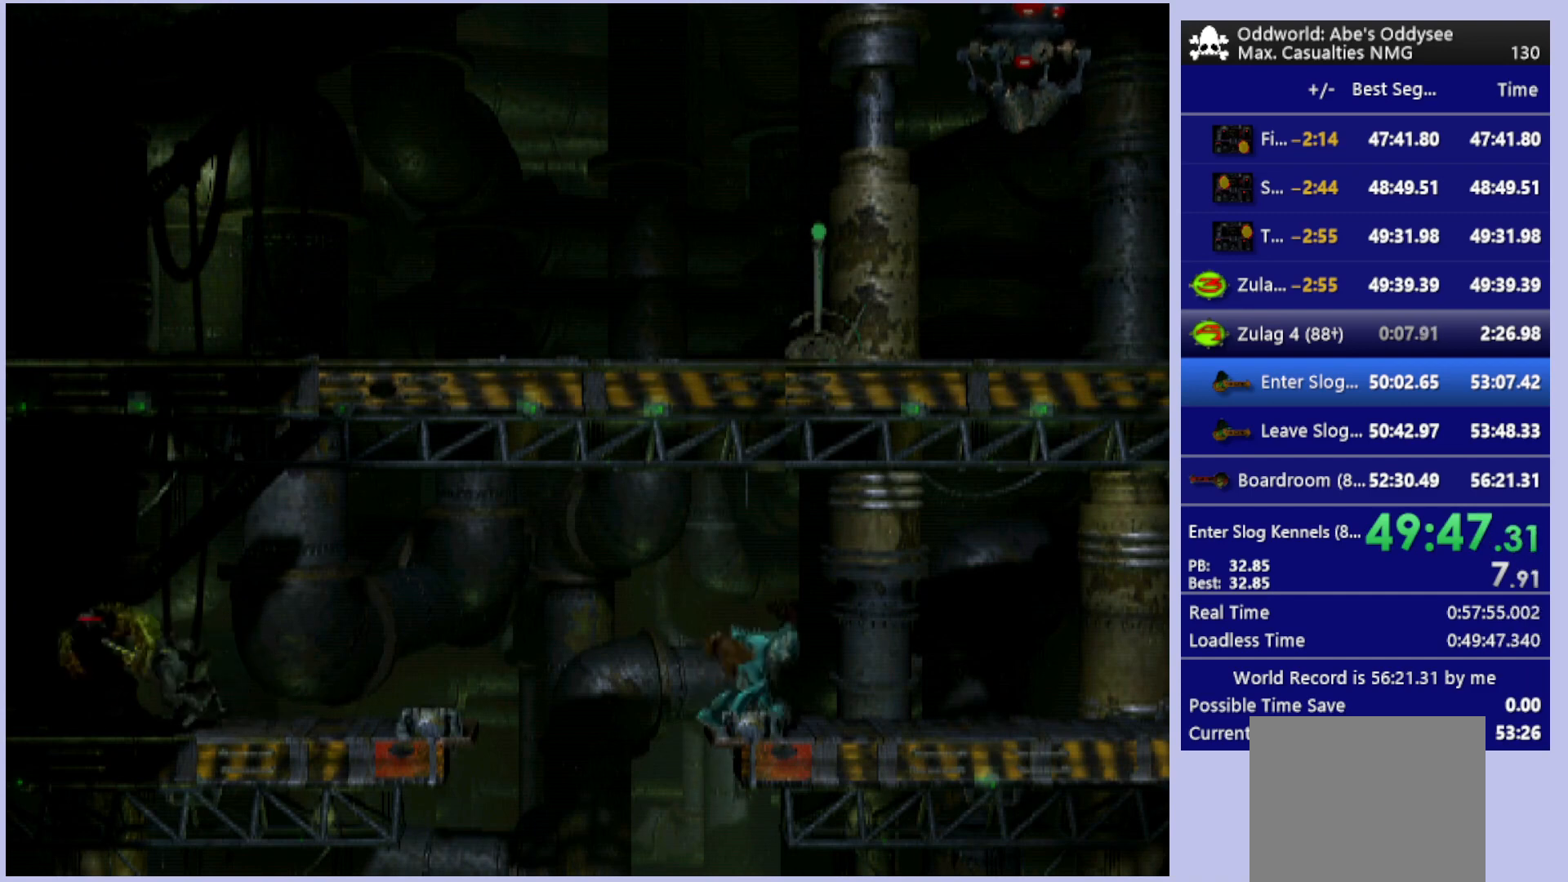
{"buttons": ["R1", "DPAD_RIGHT"], "left_stick": "center", "events": []}
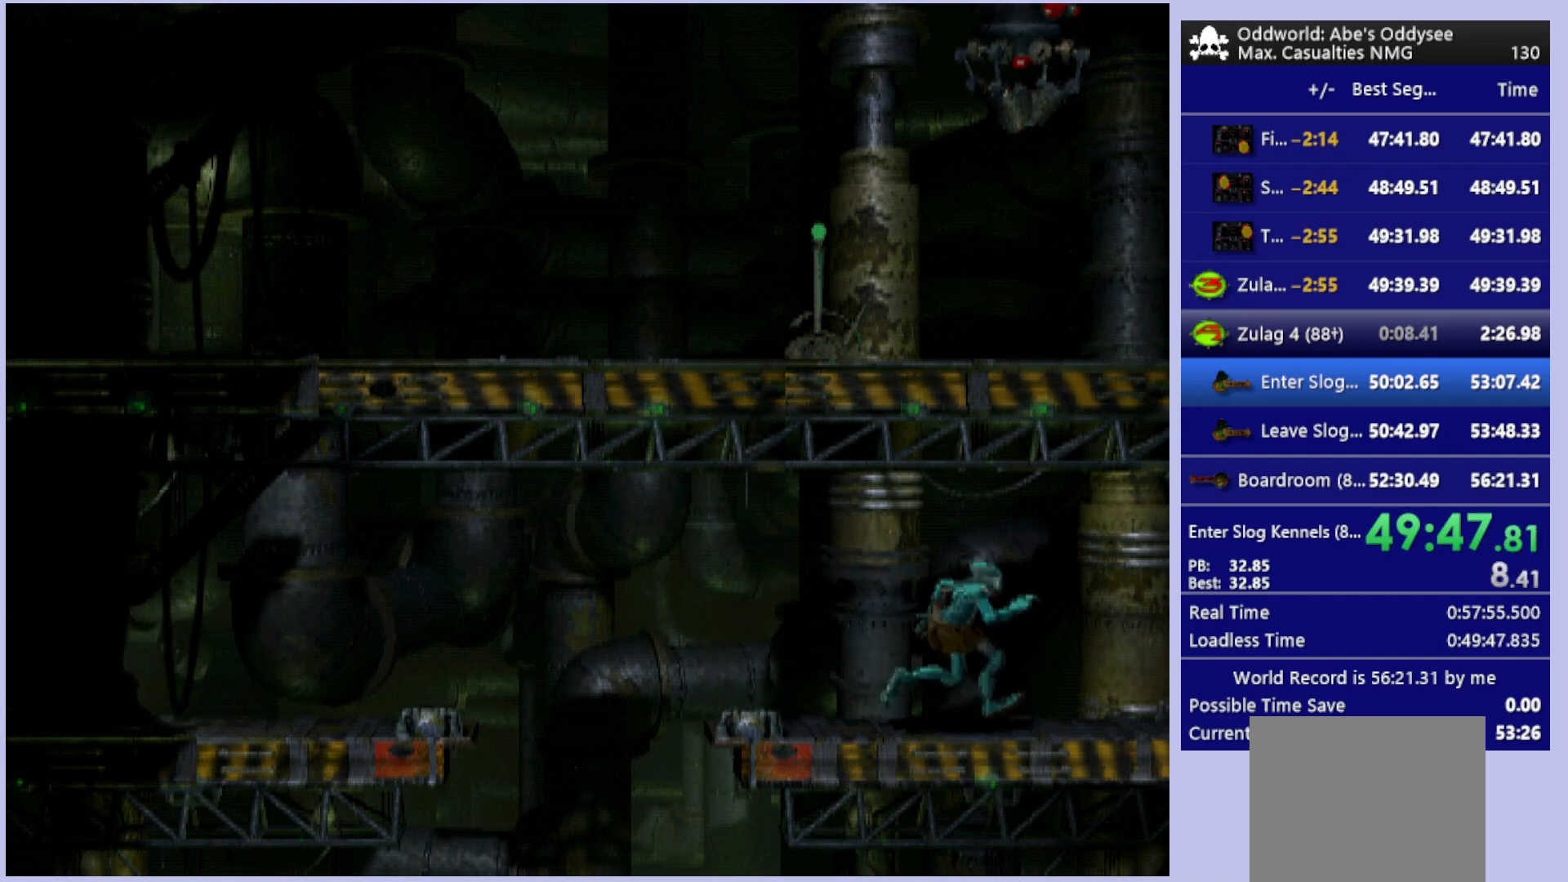
{"buttons": ["R1", "DPAD_RIGHT"], "left_stick": "center", "events": []}
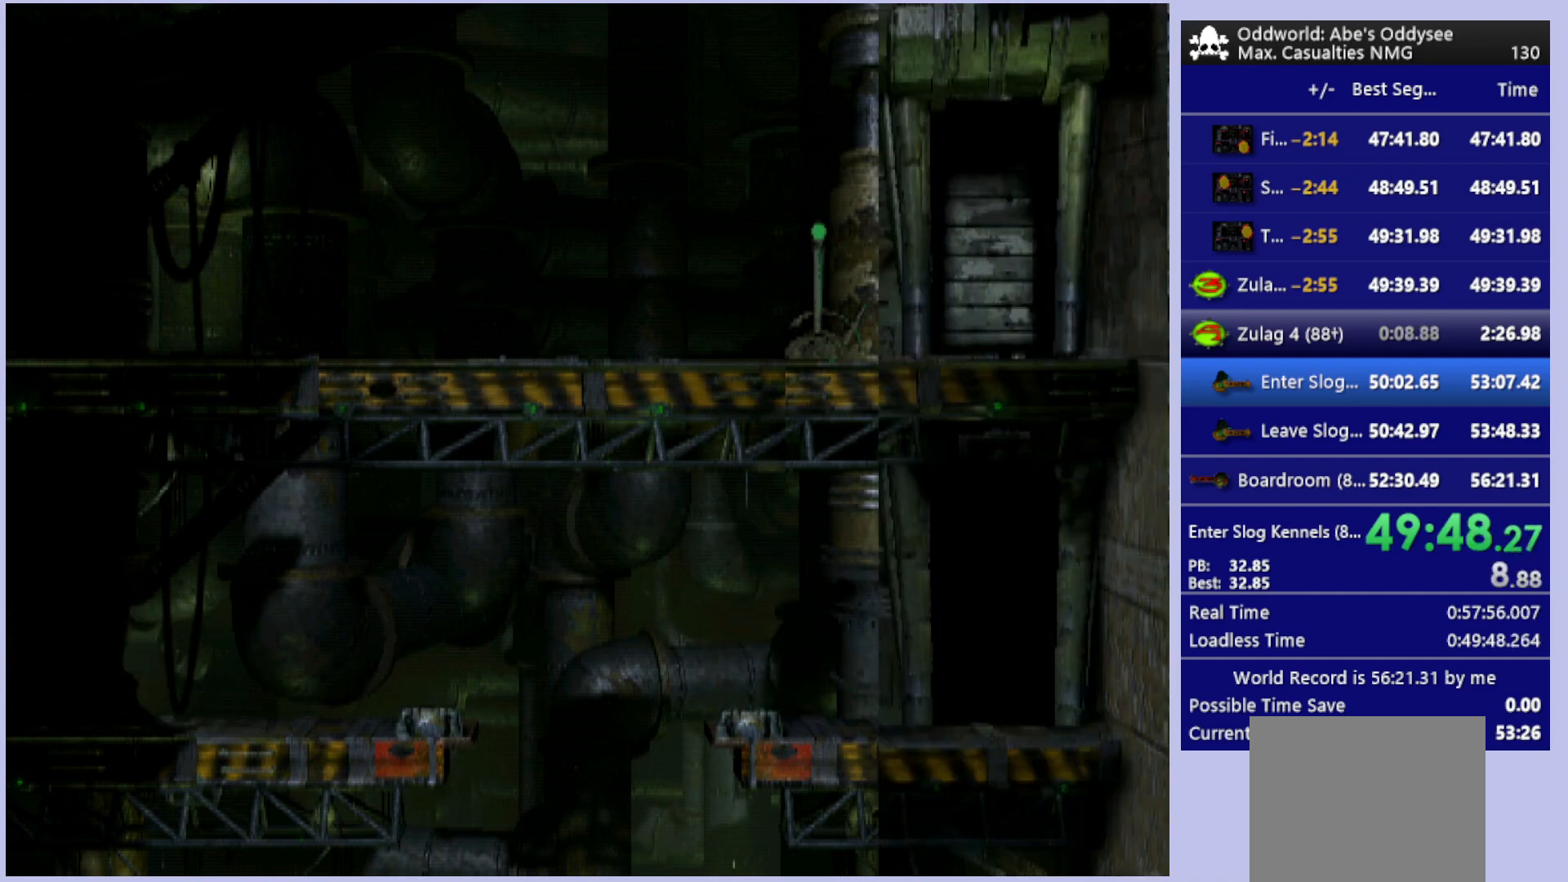
{"buttons": ["R1", "DPAD_RIGHT"], "left_stick": "center", "events": []}
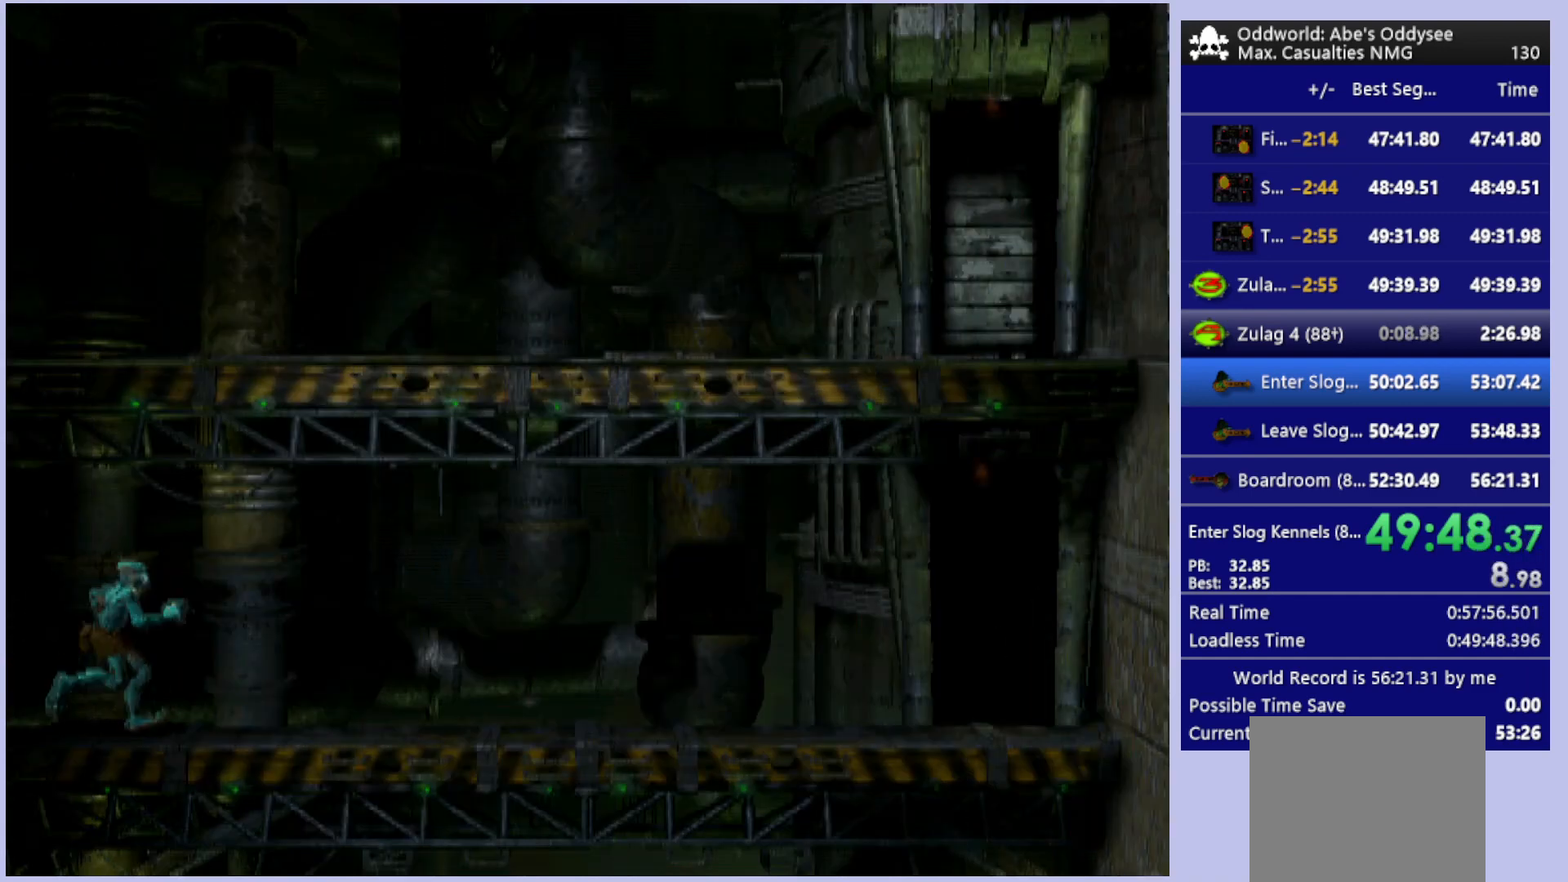
{"buttons": ["R1", "DPAD_RIGHT"], "left_stick": "center", "events": []}
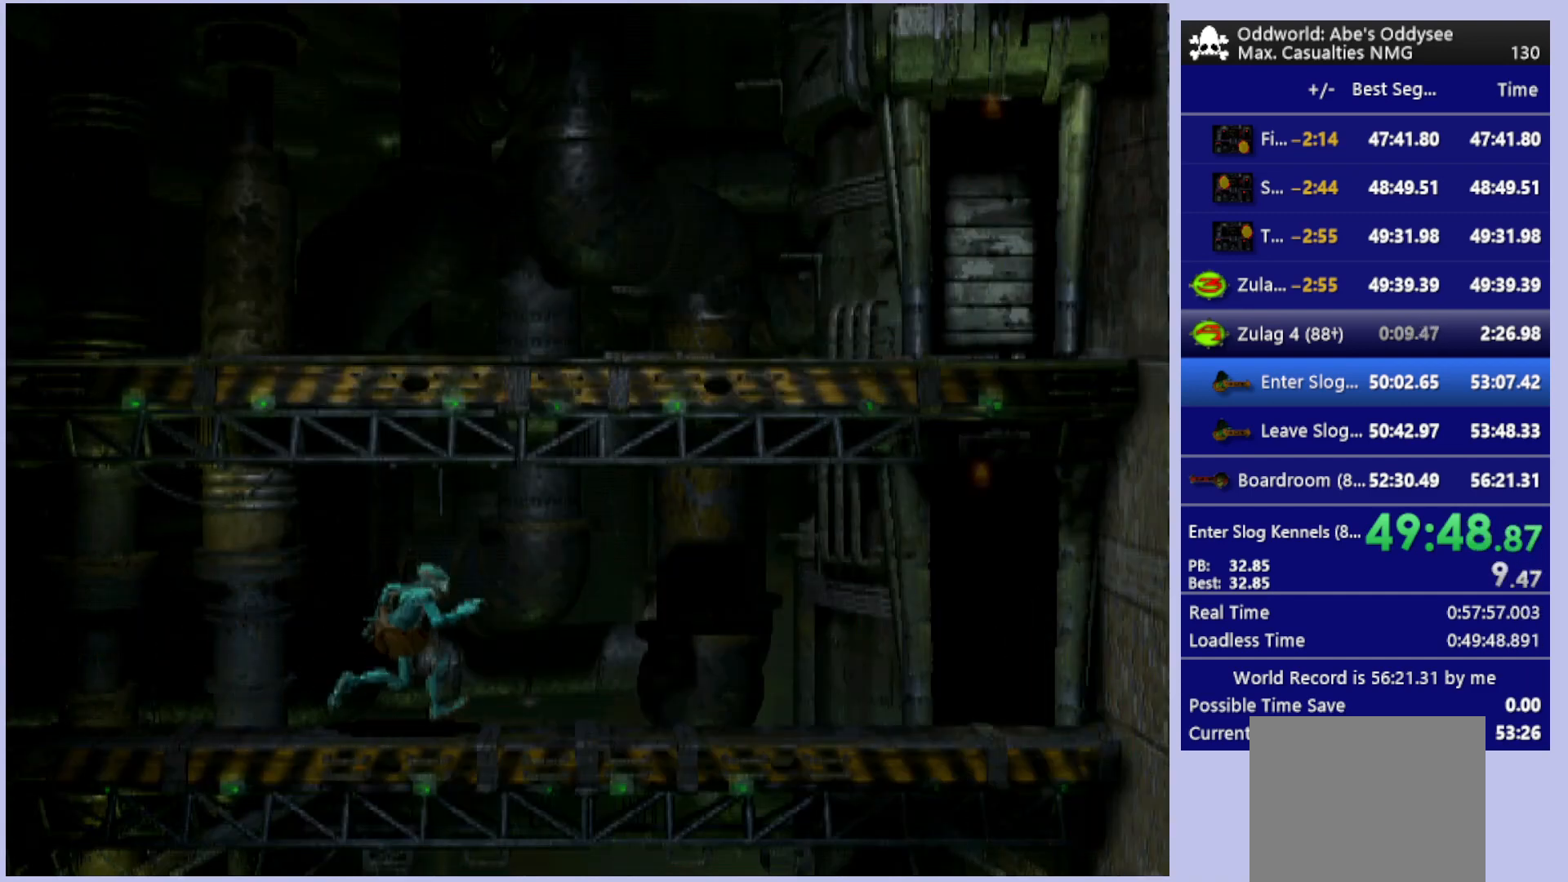
{"buttons": ["R1", "DPAD_RIGHT"], "left_stick": "center", "events": []}
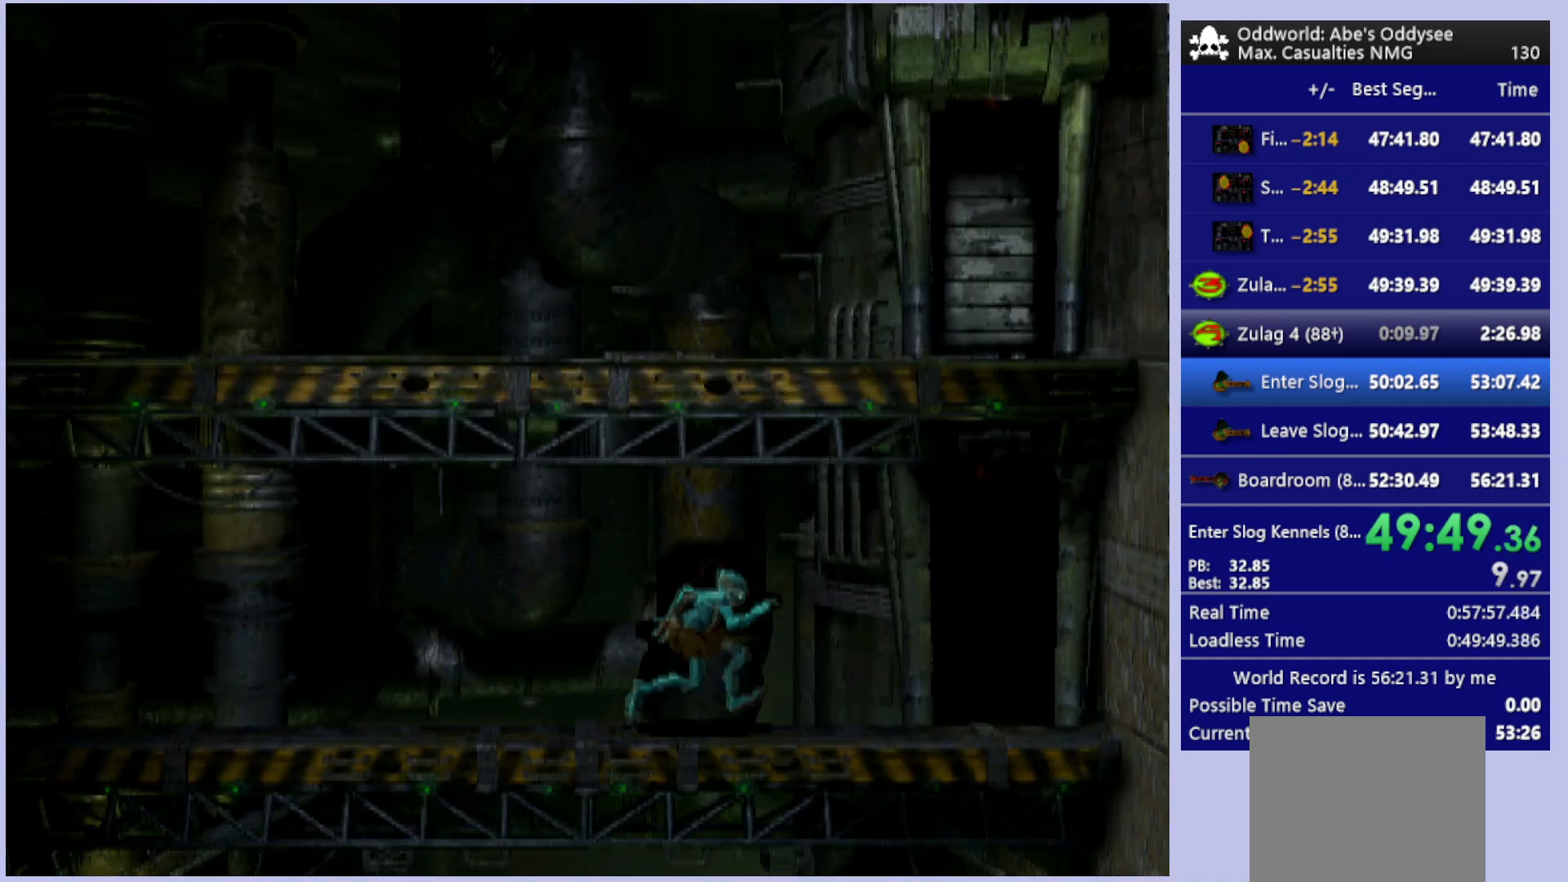
{"buttons": ["DPAD_UP"], "left_stick": "center", "events": [[133, "DPAD_RIGHT", "up"], [133, "R1", "up"], [267, "DPAD_UP", "down"]]}
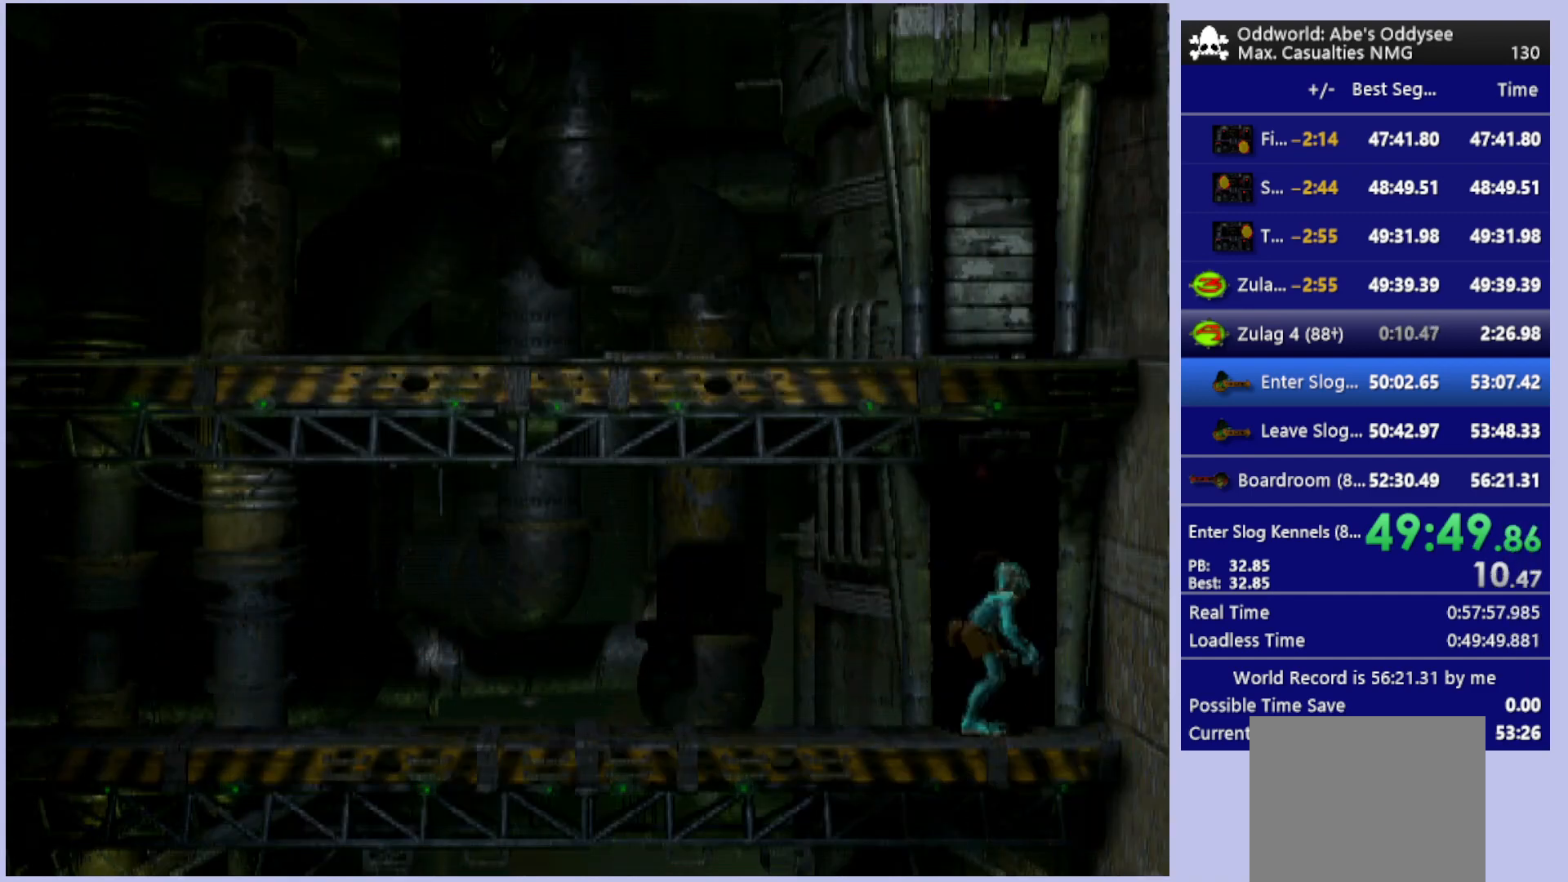
{"buttons": ["CROSS"], "left_stick": "center", "events": [[167, "CROSS", "down"], [267, "DPAD_UP", "up"]]}
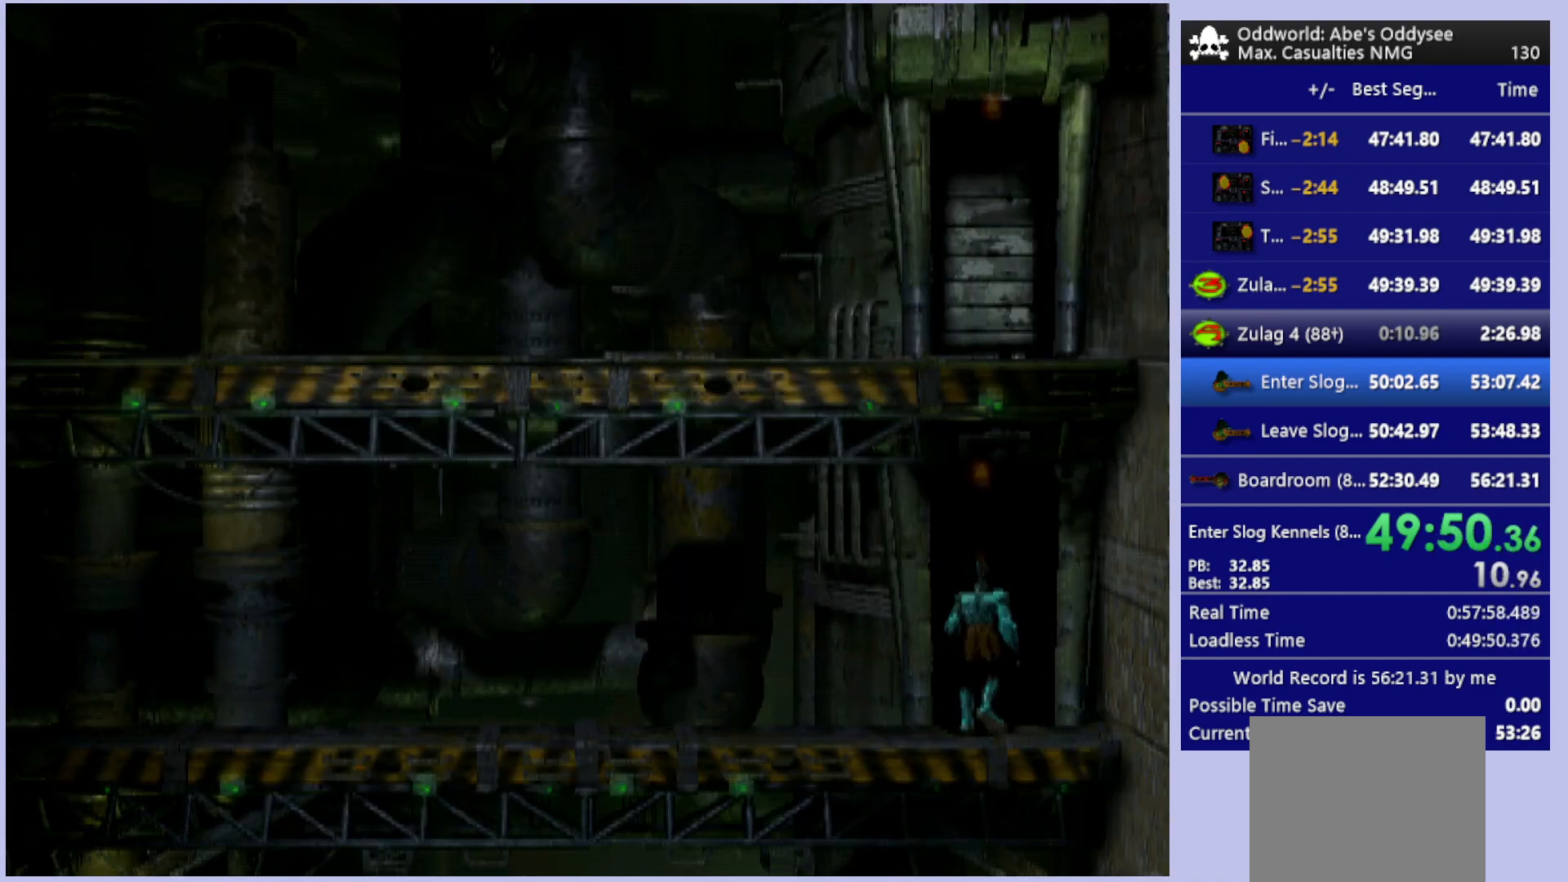
{"buttons": ["CROSS"], "left_stick": "center", "events": []}
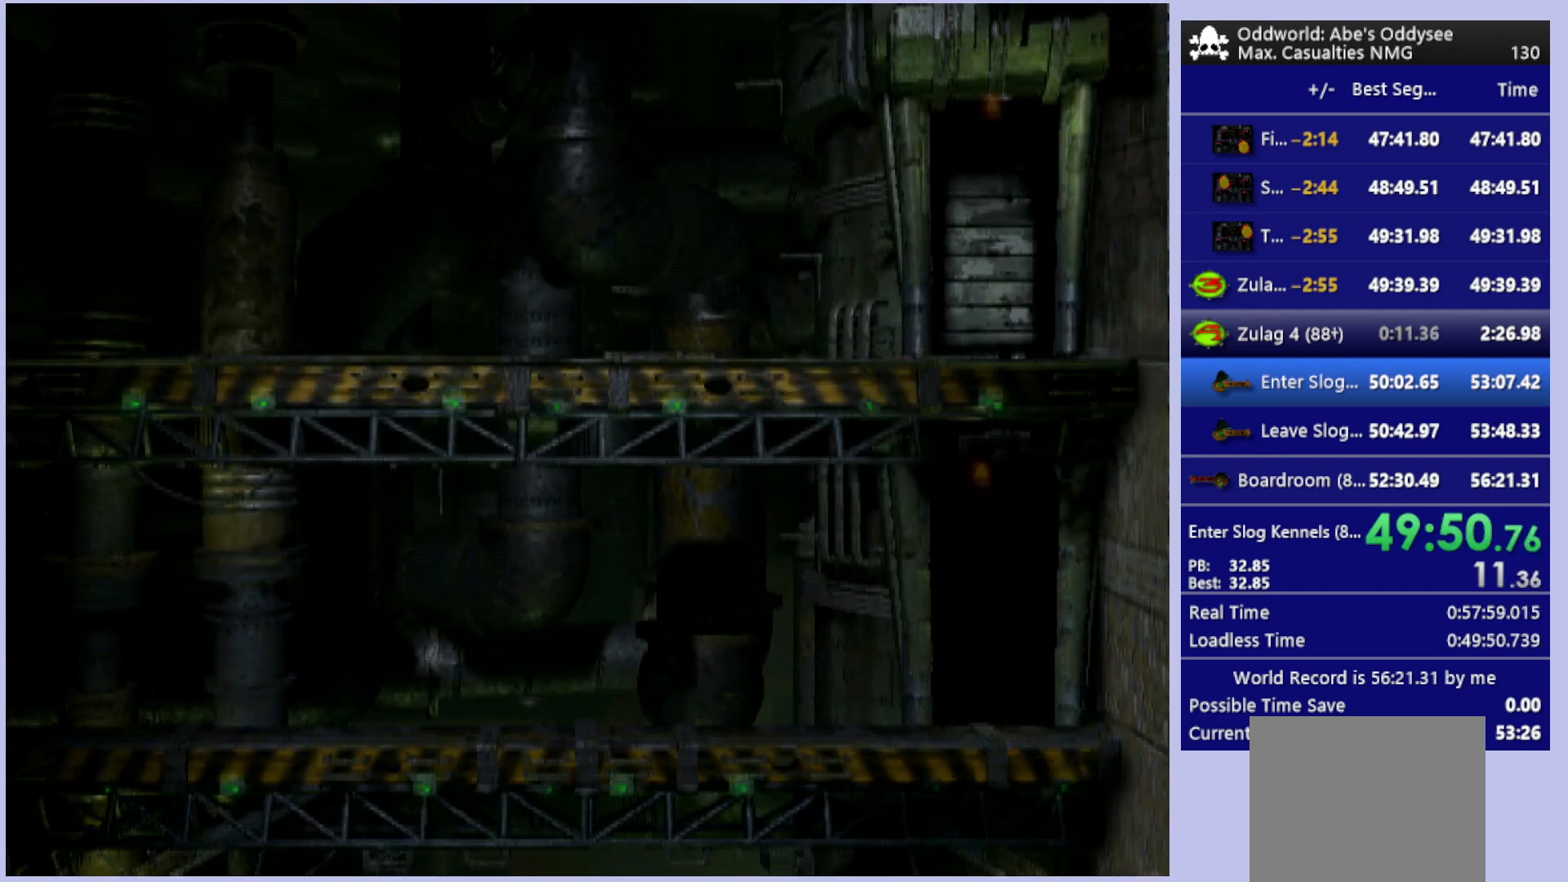
{"buttons": ["CROSS"], "left_stick": "center", "events": []}
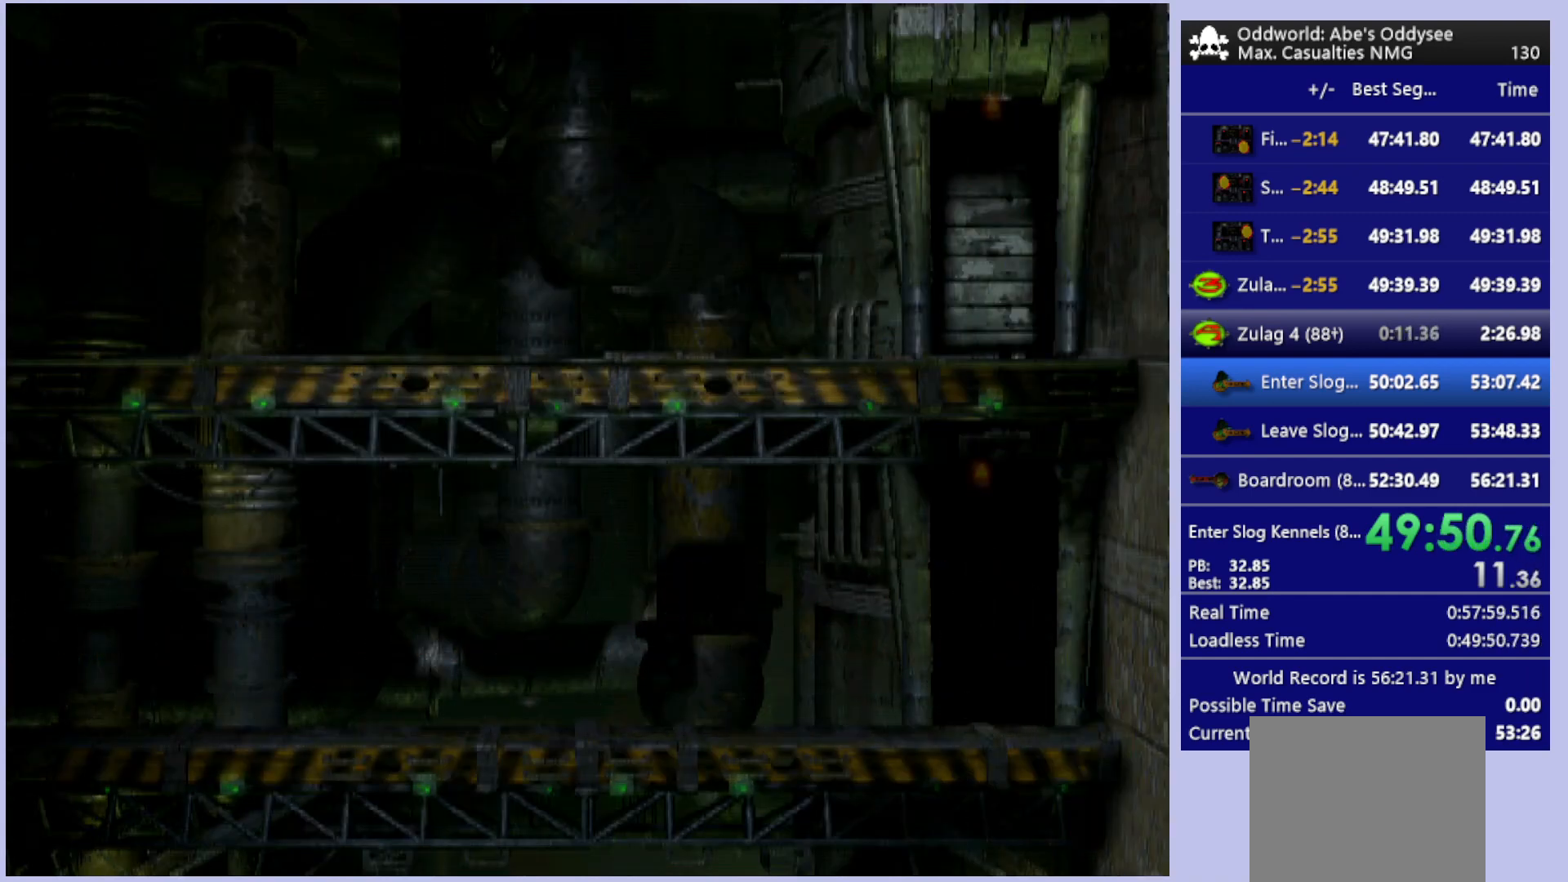
{"buttons": ["CROSS"], "left_stick": "center", "events": []}
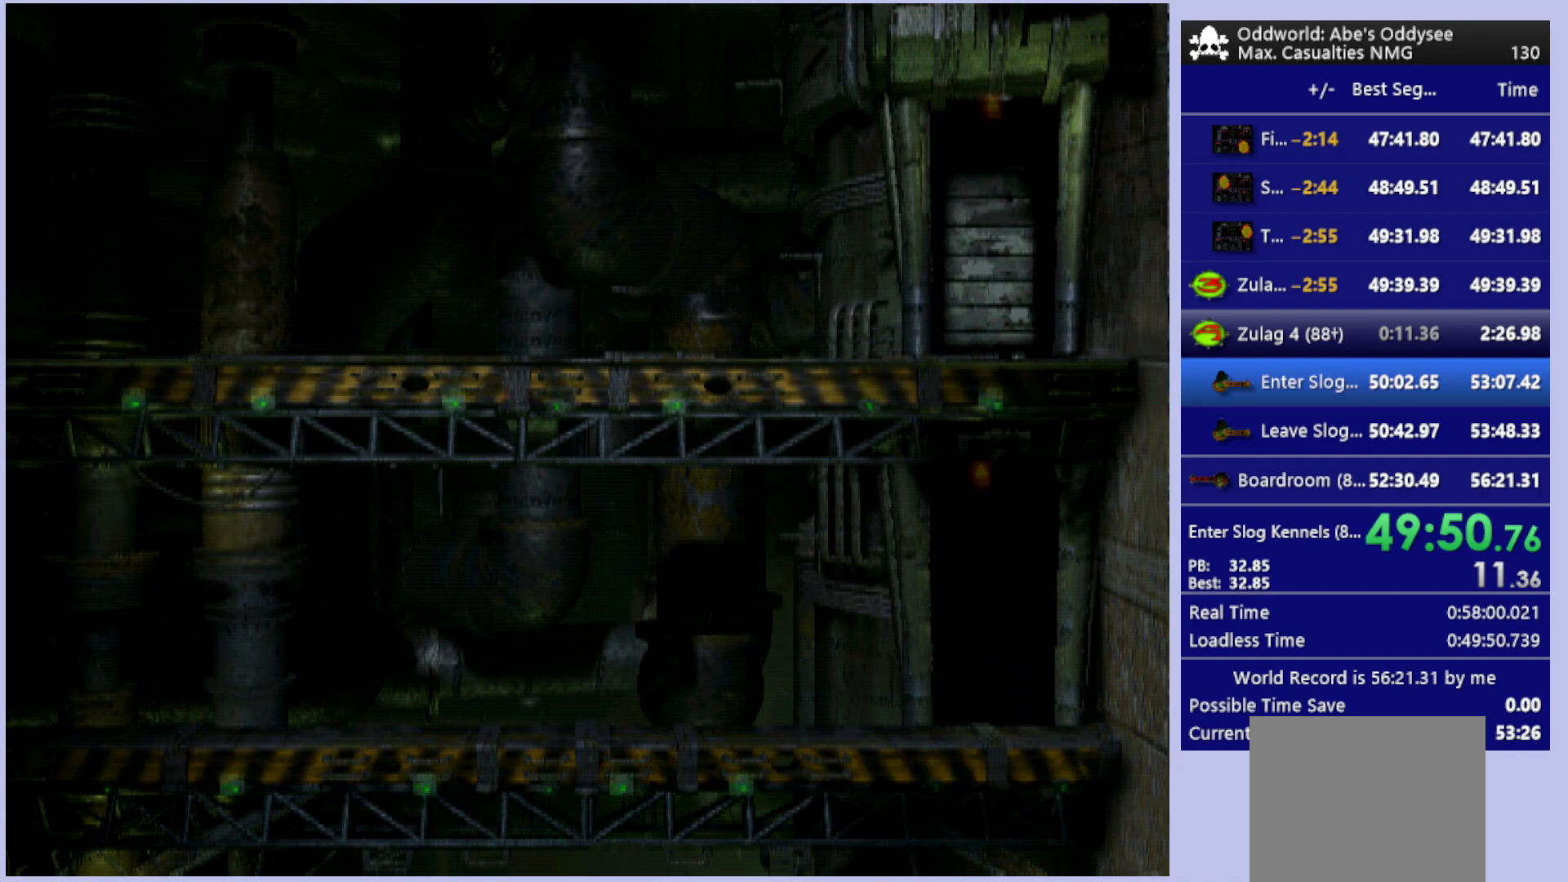
{"buttons": ["CROSS"], "left_stick": "center", "events": []}
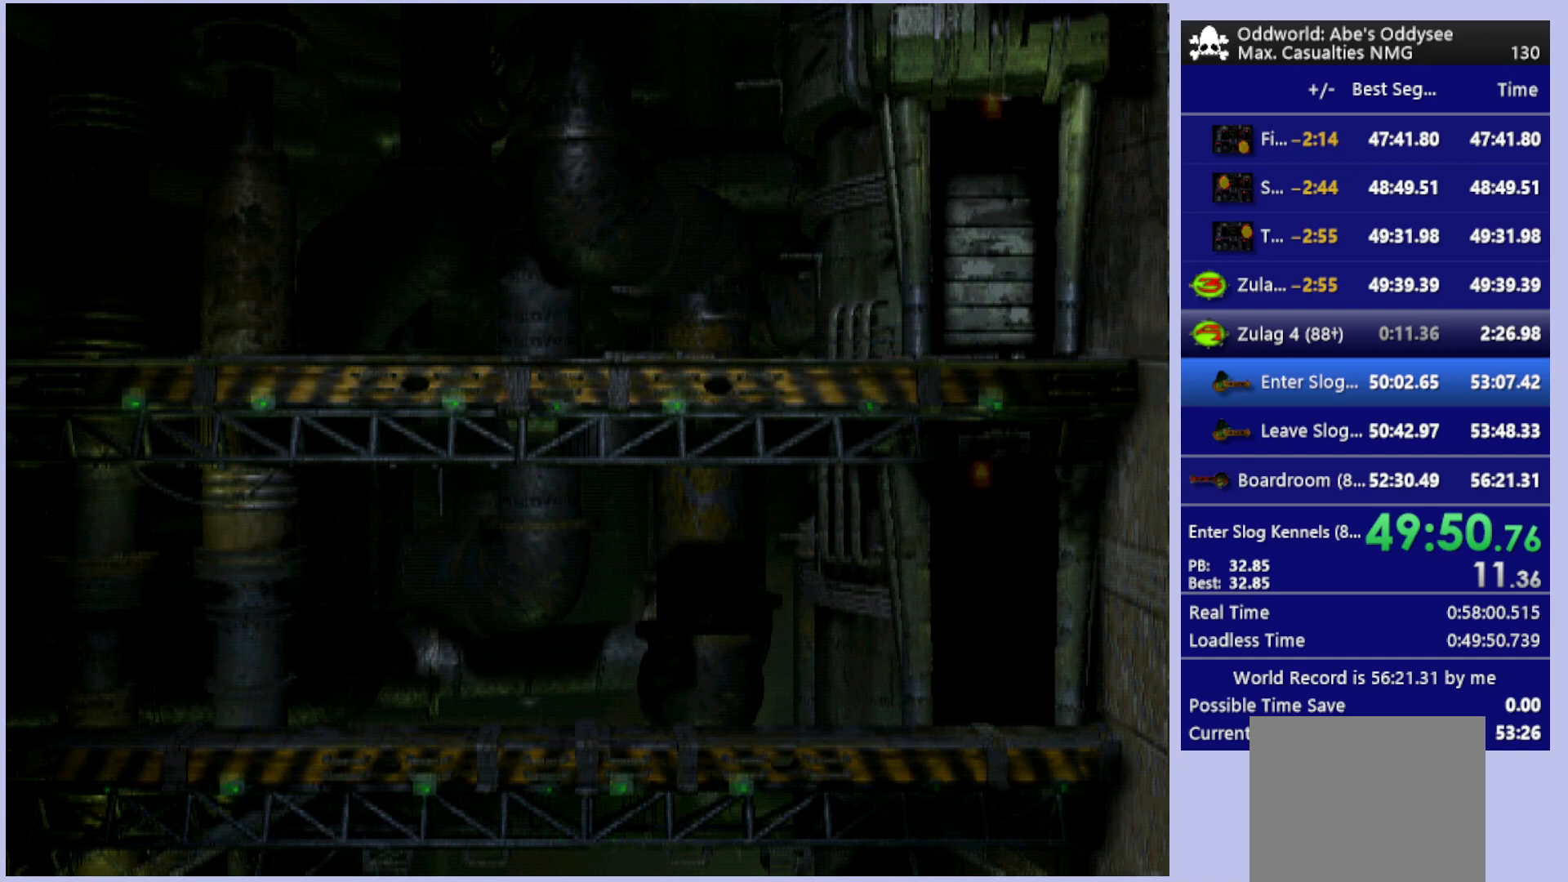
{"buttons": ["CROSS"], "left_stick": "center", "events": []}
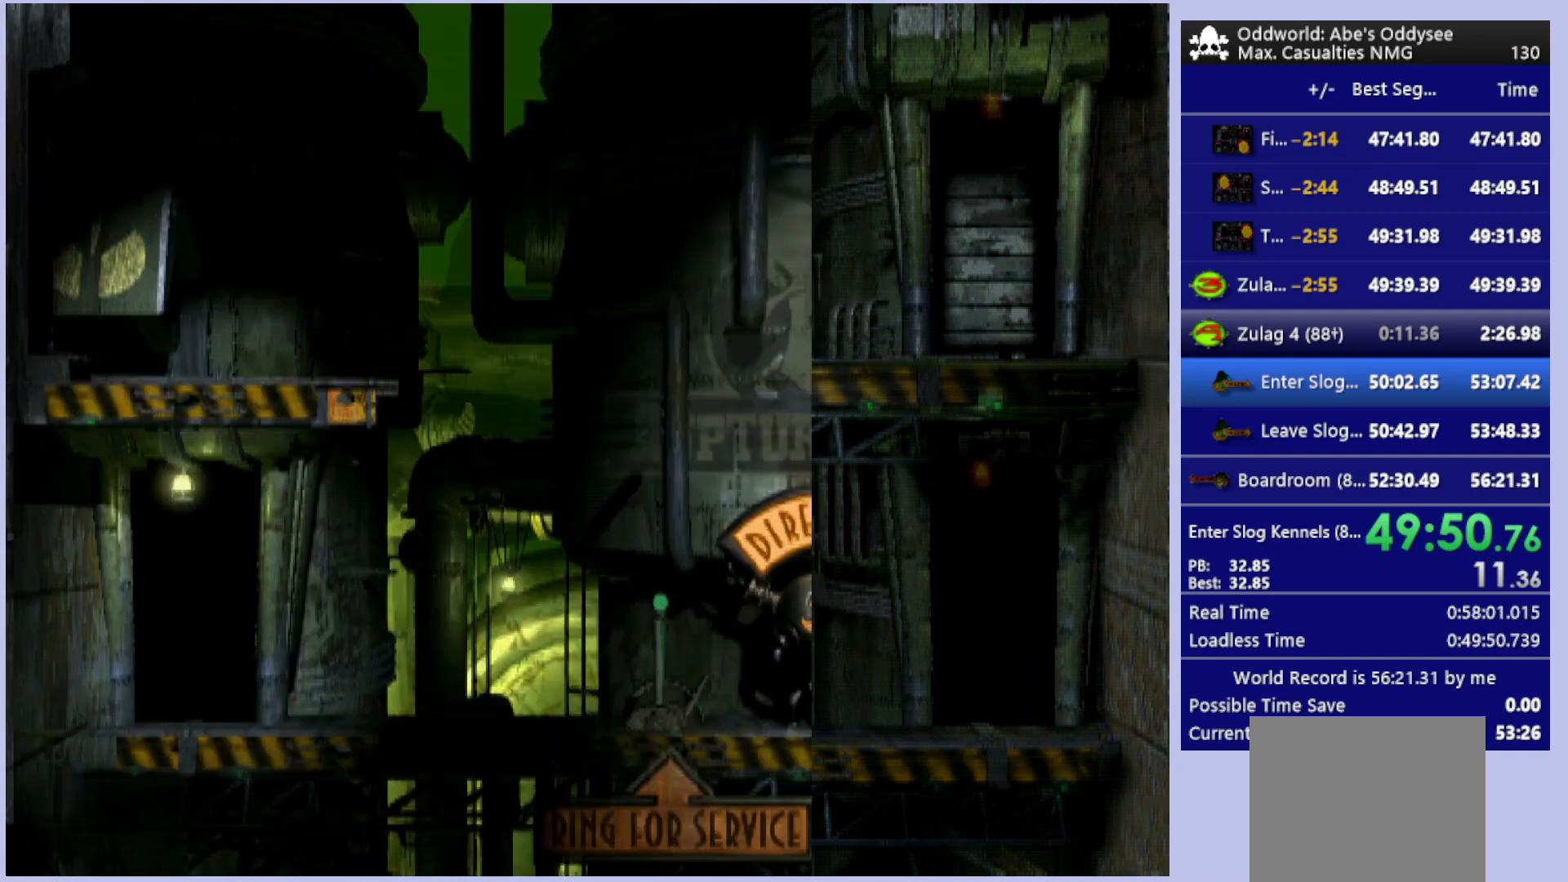
{"buttons": ["CROSS"], "left_stick": "center", "events": []}
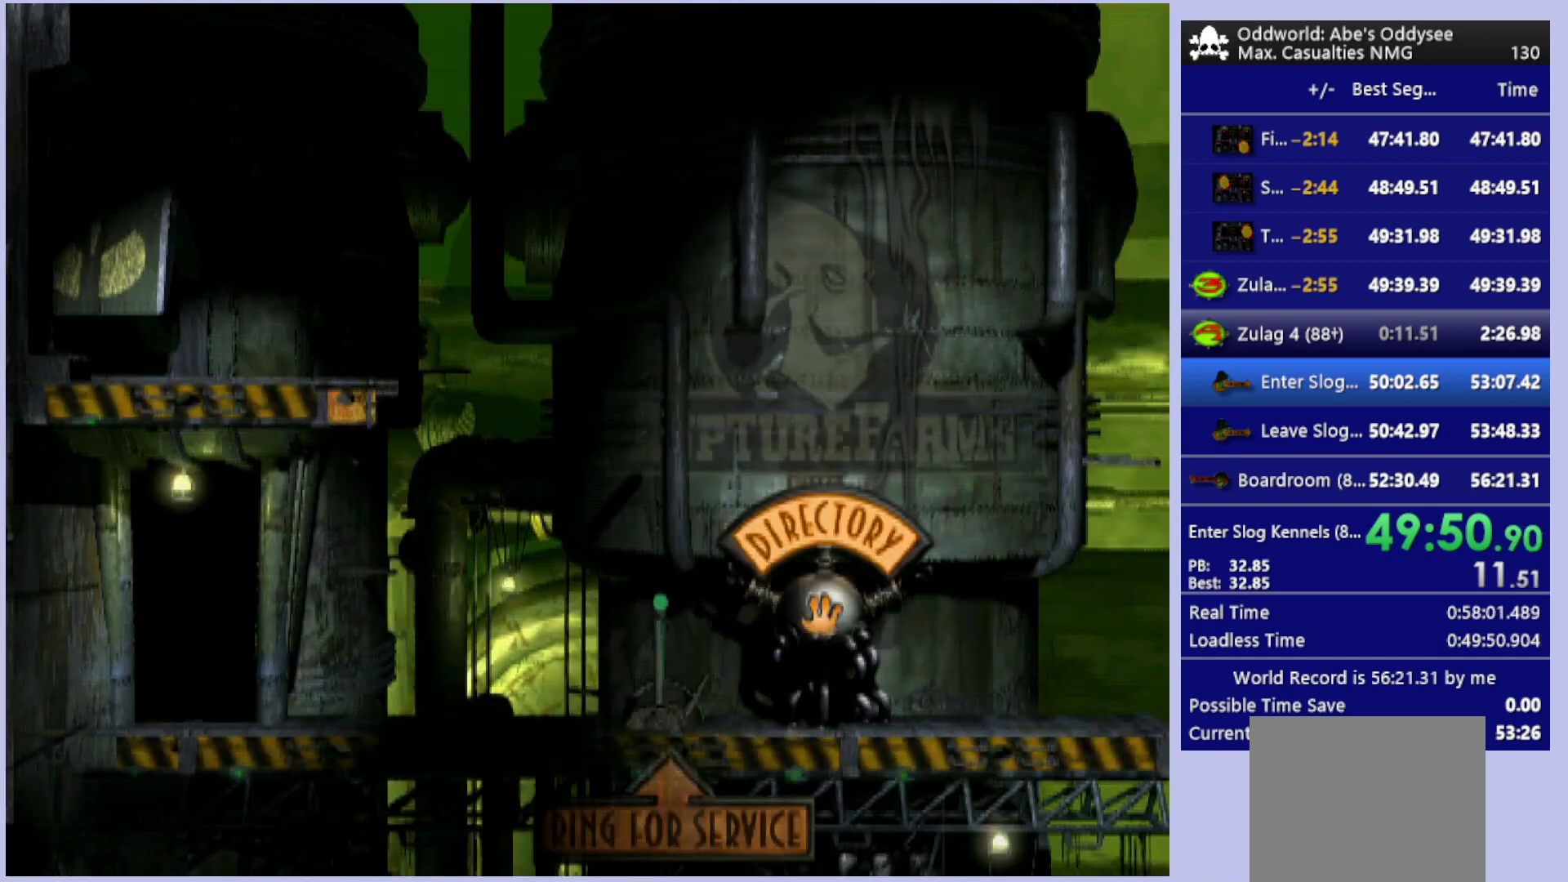
{"buttons": ["DPAD_RIGHT"], "left_stick": "center", "events": [[133, "CROSS", "up"], [133, "DPAD_RIGHT", "down"]]}
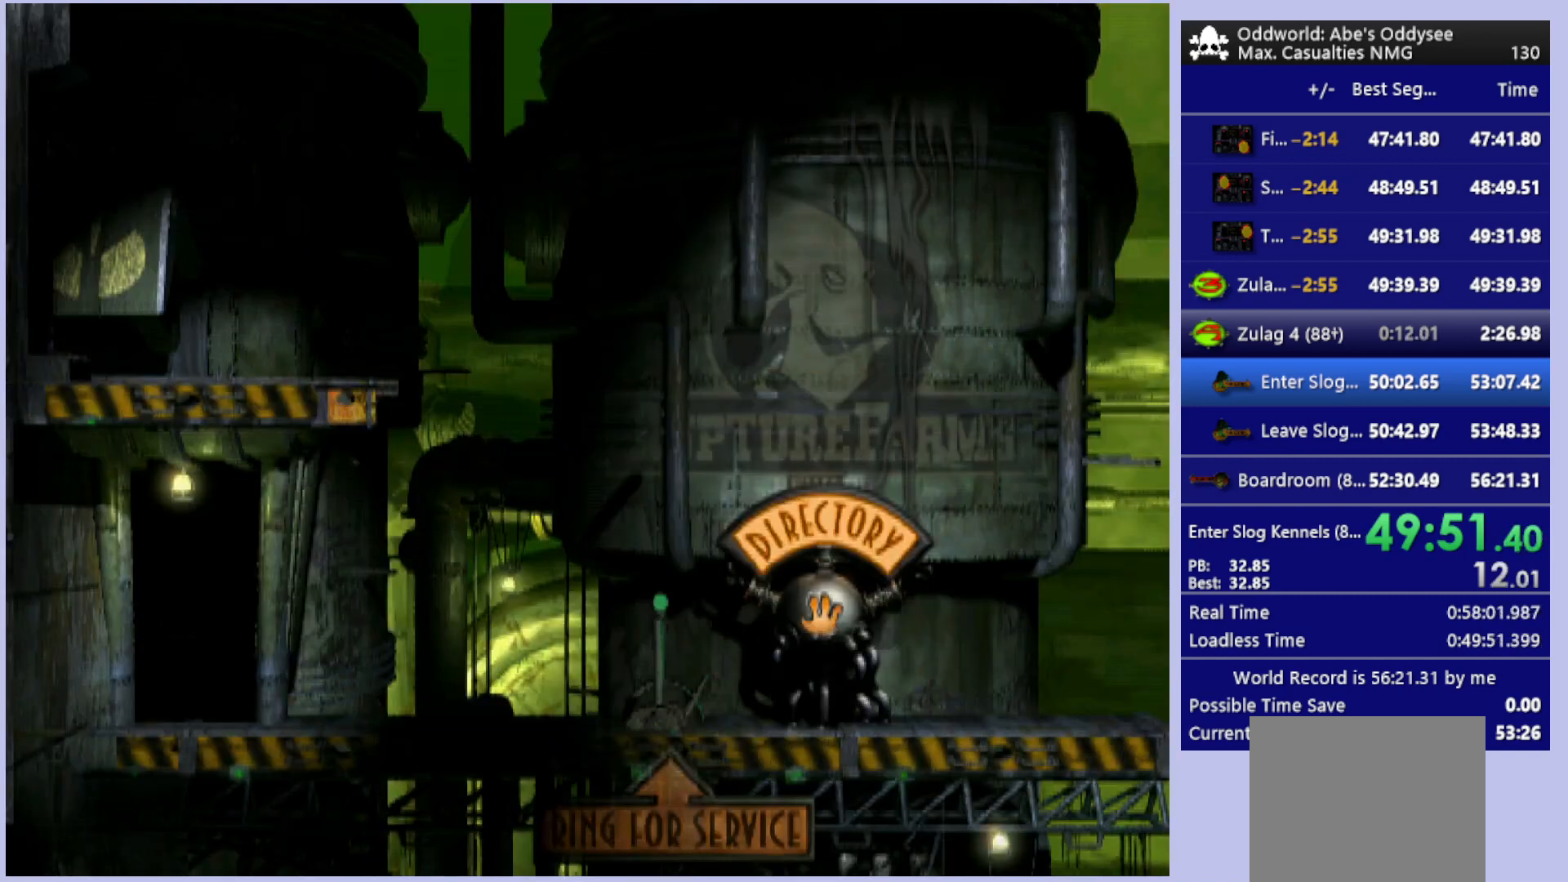
{"buttons": ["R1", "DPAD_RIGHT"], "left_stick": "center", "events": [[333, "R1", "down"]]}
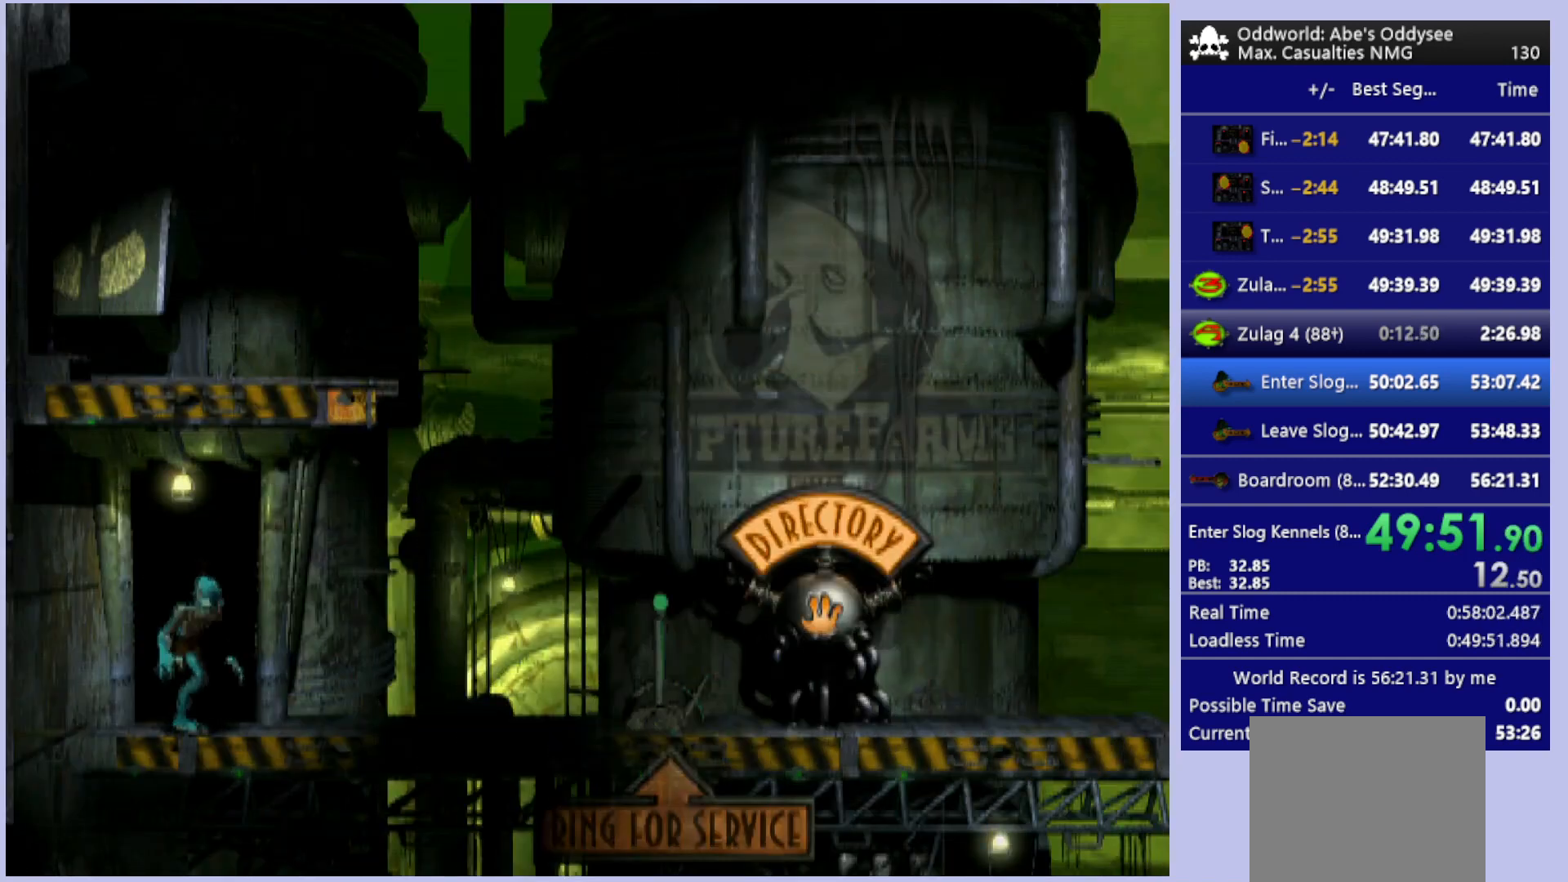
{"buttons": ["R1", "DPAD_RIGHT"], "left_stick": "center", "events": []}
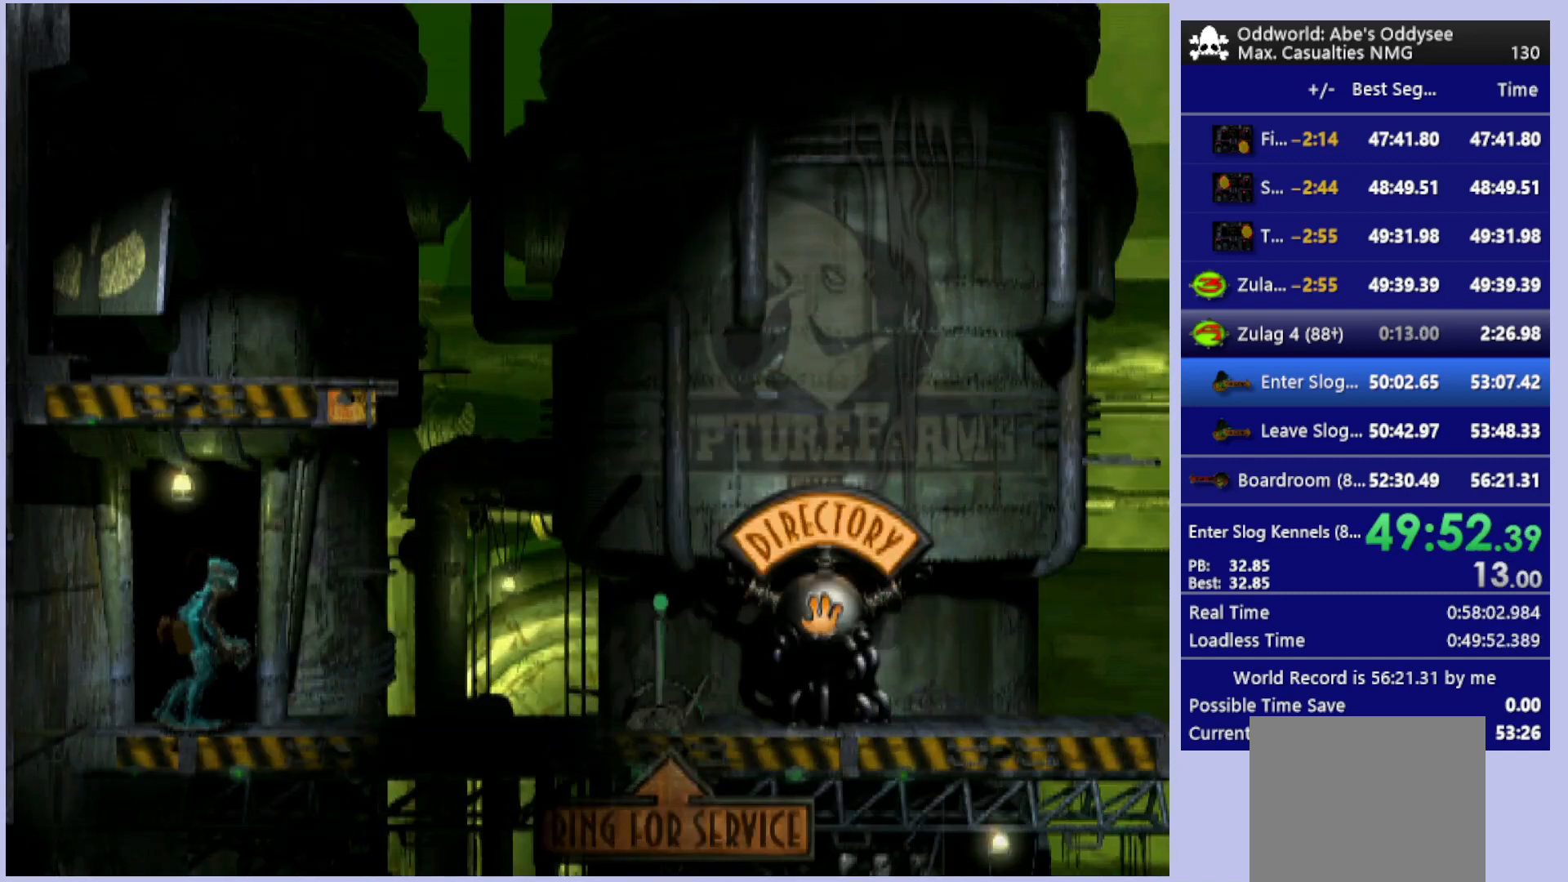
{"buttons": ["R1", "DPAD_RIGHT"], "left_stick": "center", "events": []}
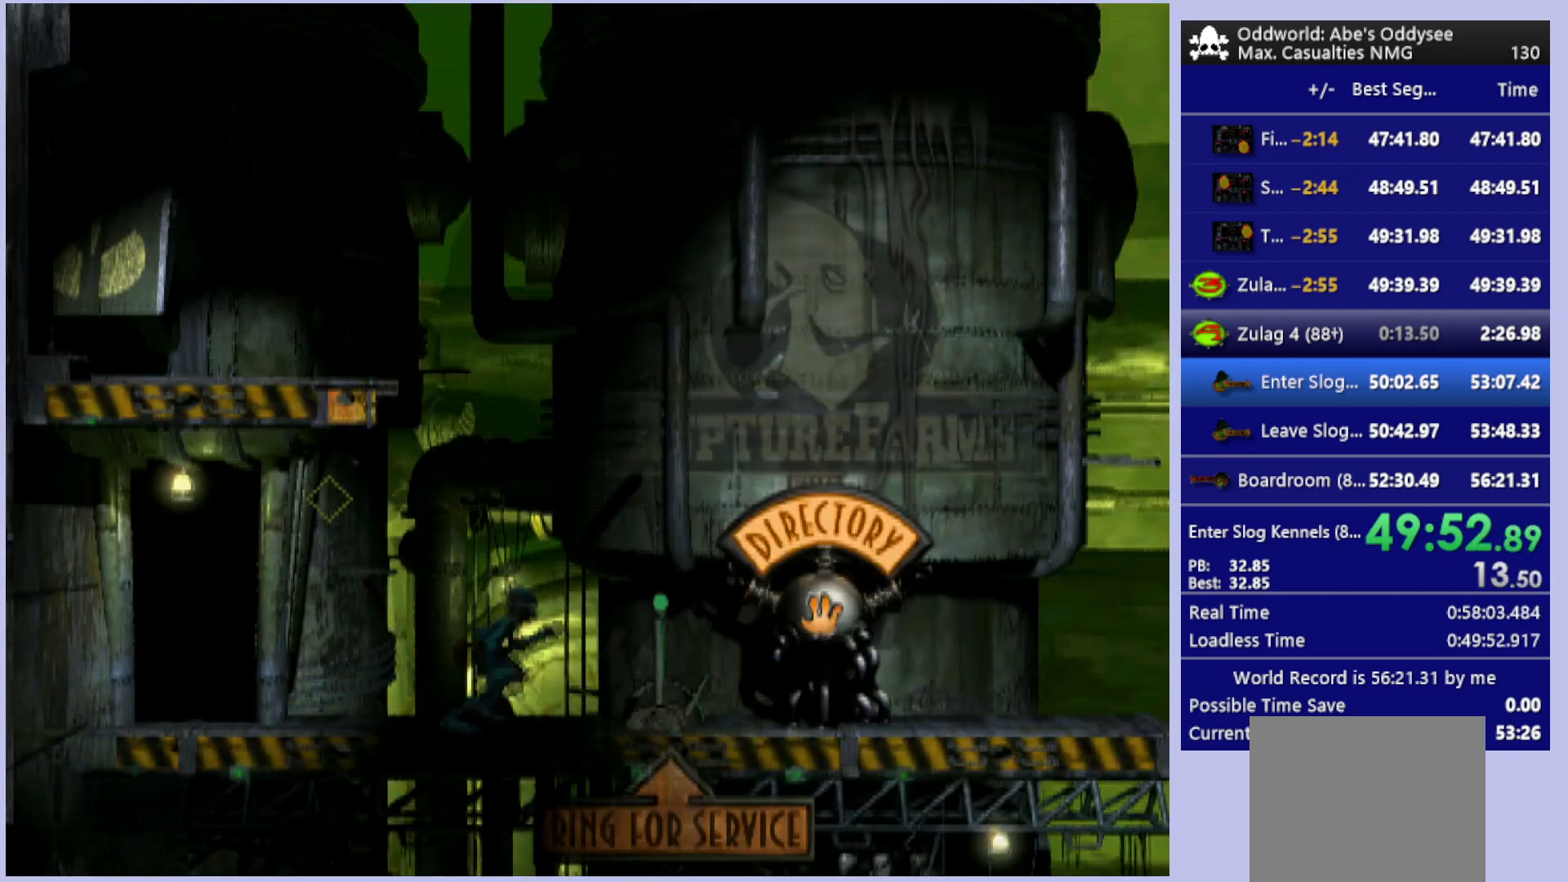
{"buttons": ["R1", "DPAD_RIGHT"], "left_stick": "center", "events": []}